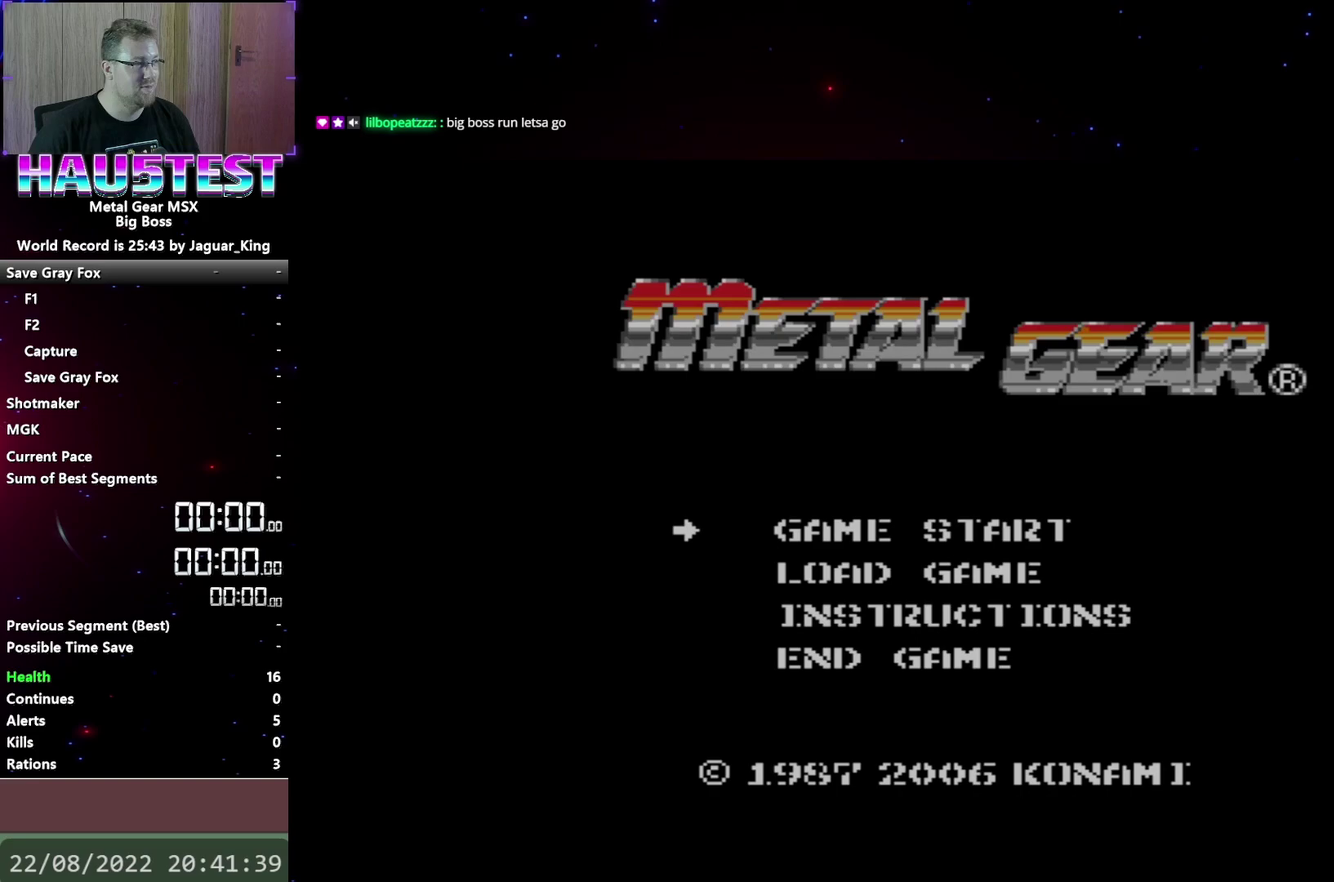
Gameplay with a controller (Xbox layout); each line is a JSON object with the inputs held at the frame after it. "events" lists button and stick changes between this image and that frame as [ms after this image, input, new state], when the widget could be followed in between. Not read: L3 R3 left_stick right_stick.
{"buttons": [], "events": []}
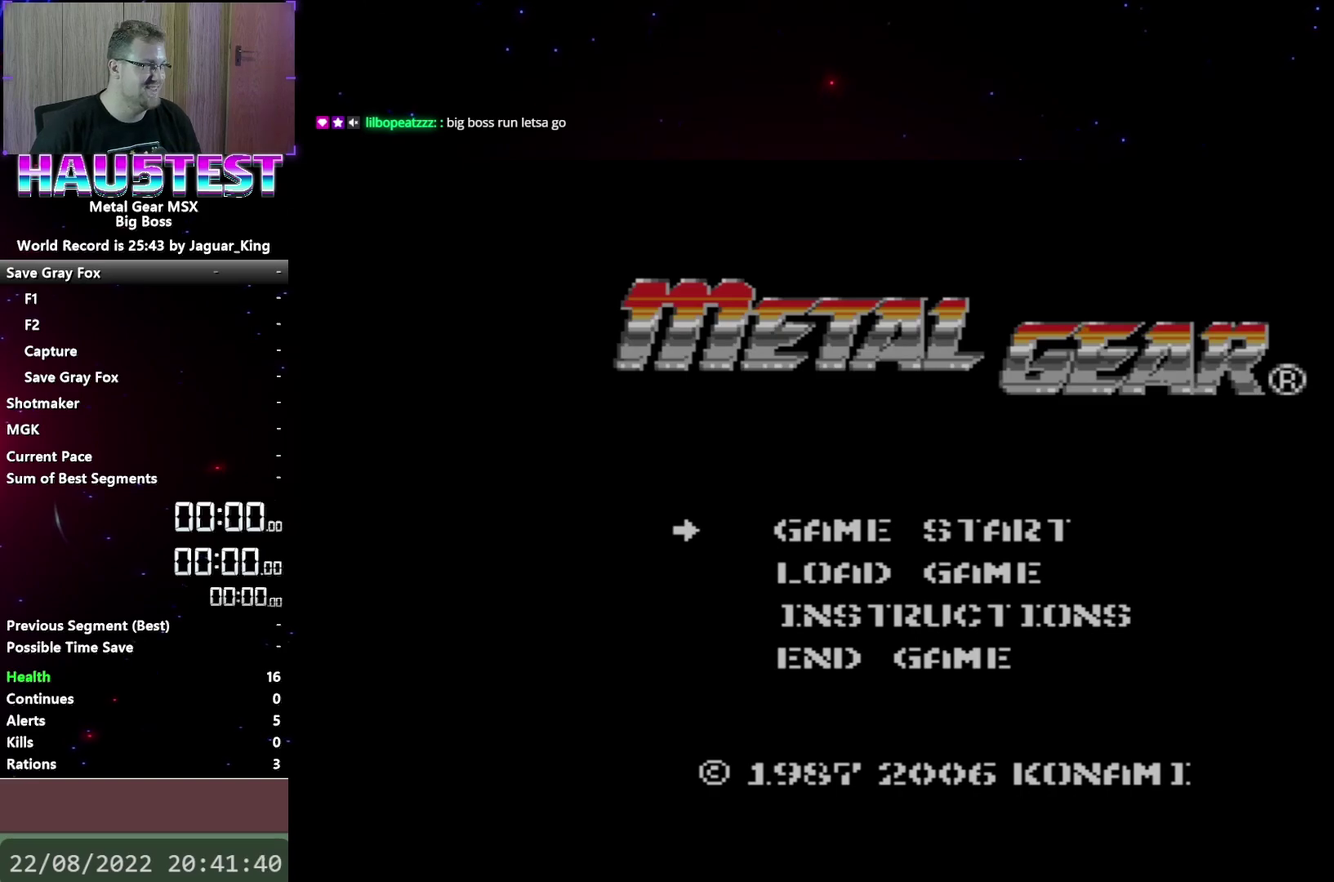
{"buttons": [], "events": []}
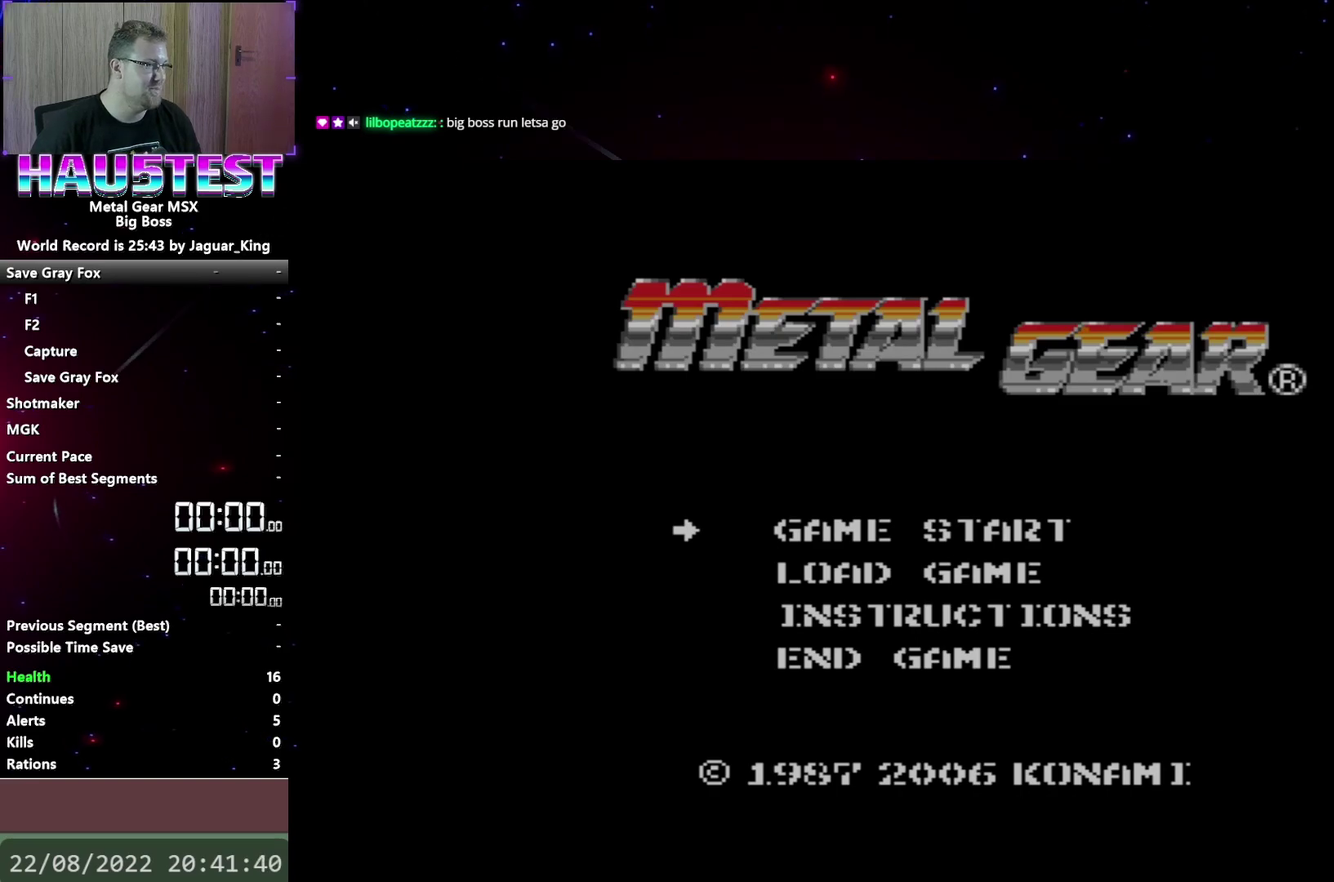
{"buttons": [], "events": []}
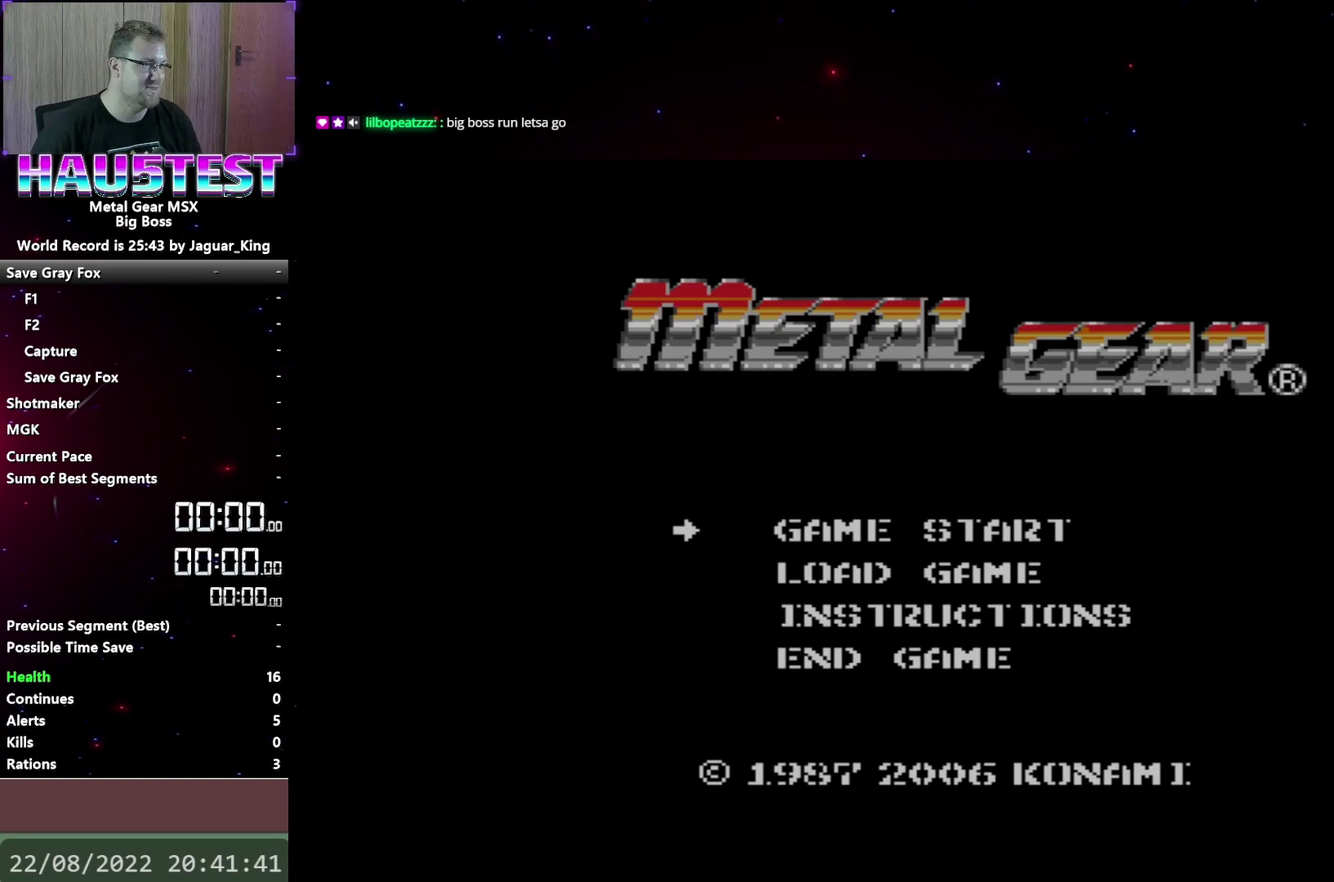
{"buttons": [], "events": []}
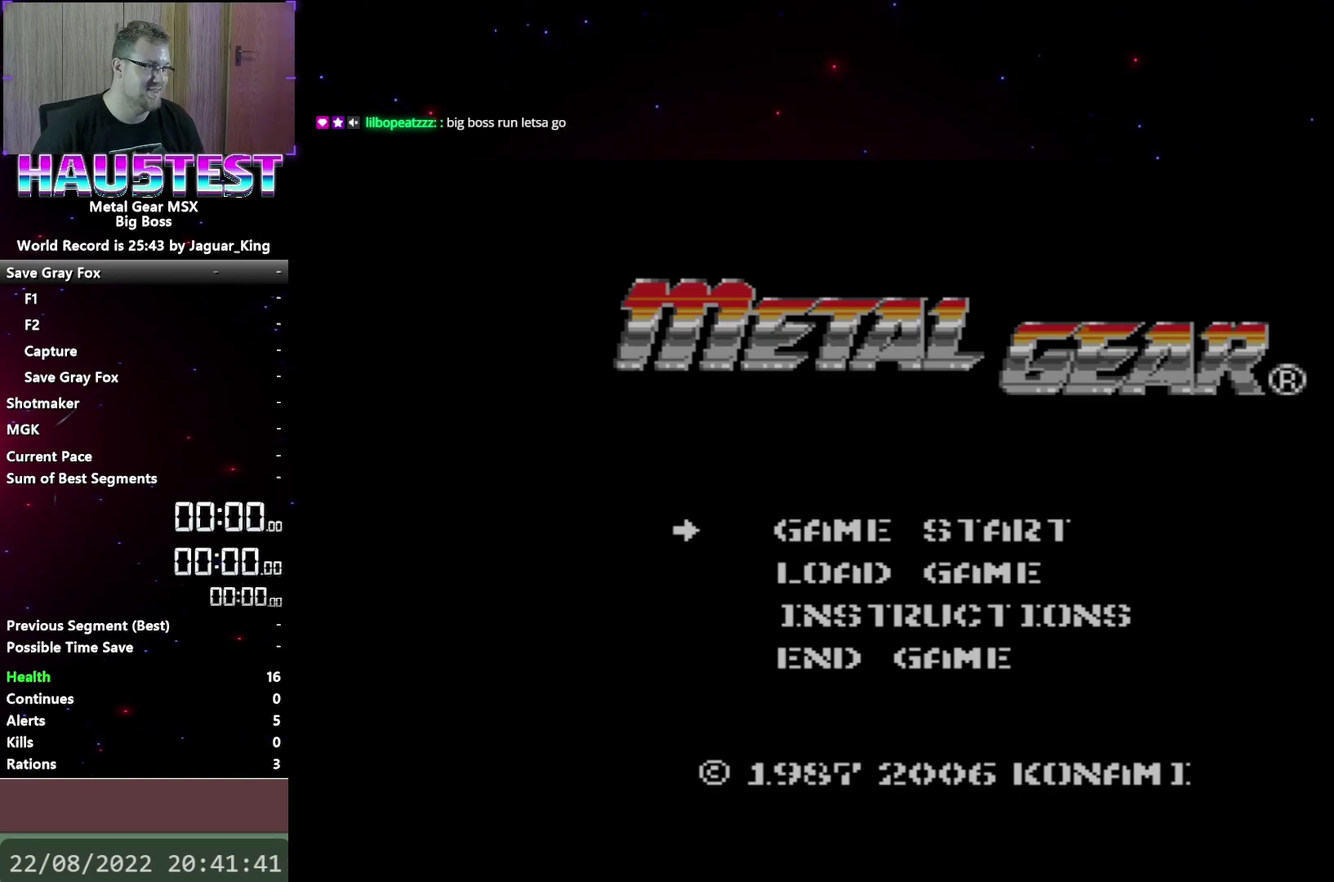
{"buttons": [], "events": []}
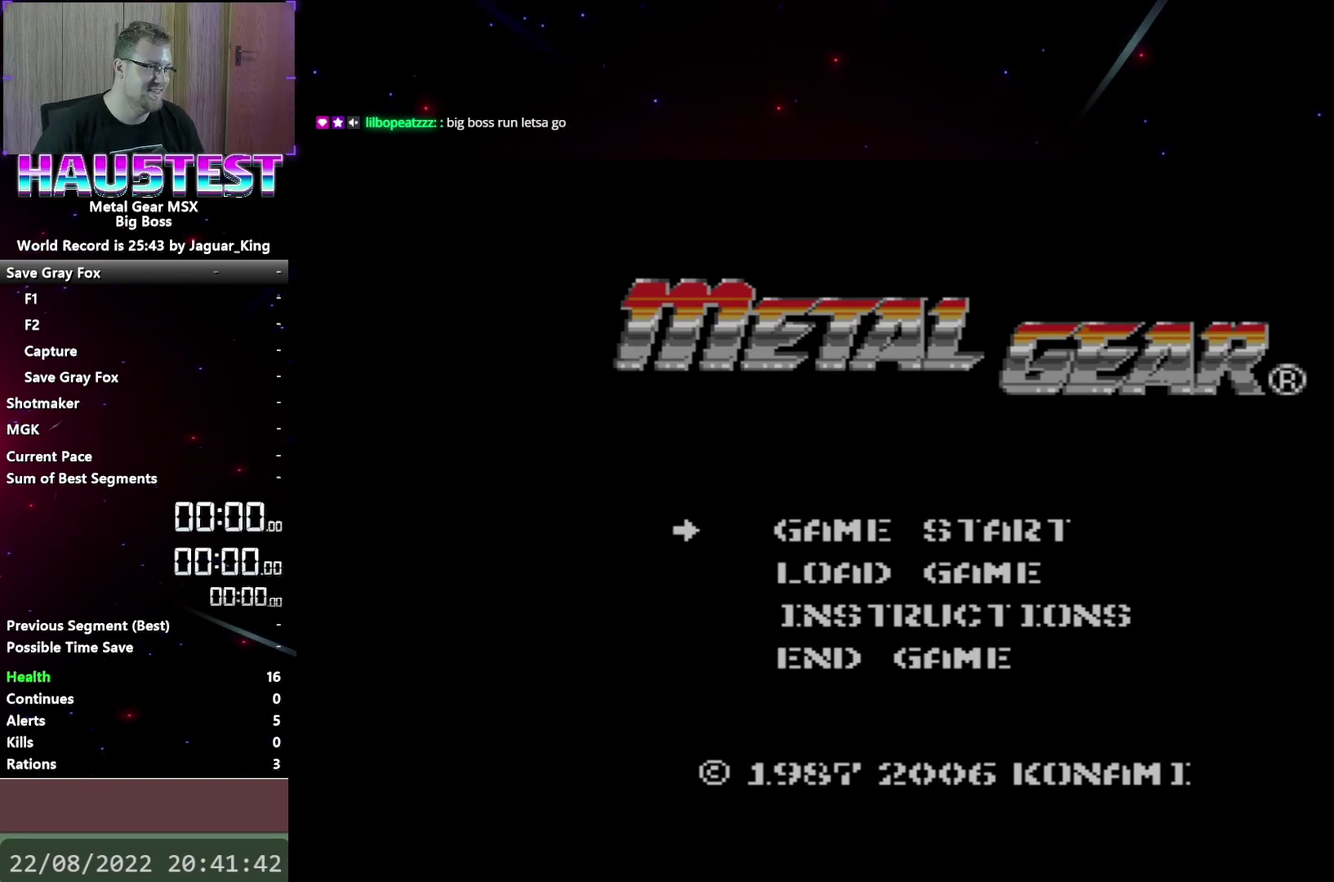
{"buttons": [], "events": []}
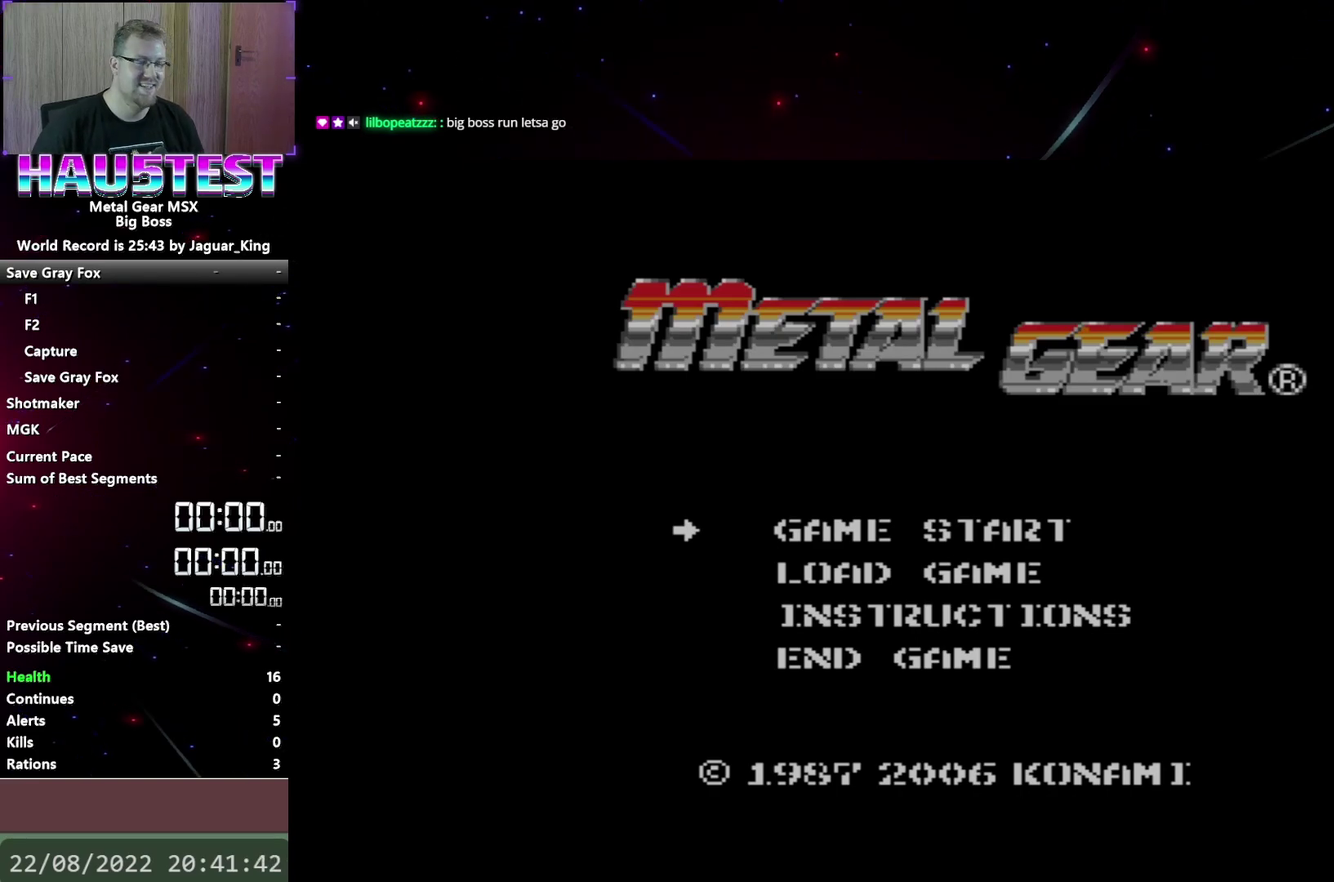
{"buttons": [], "events": []}
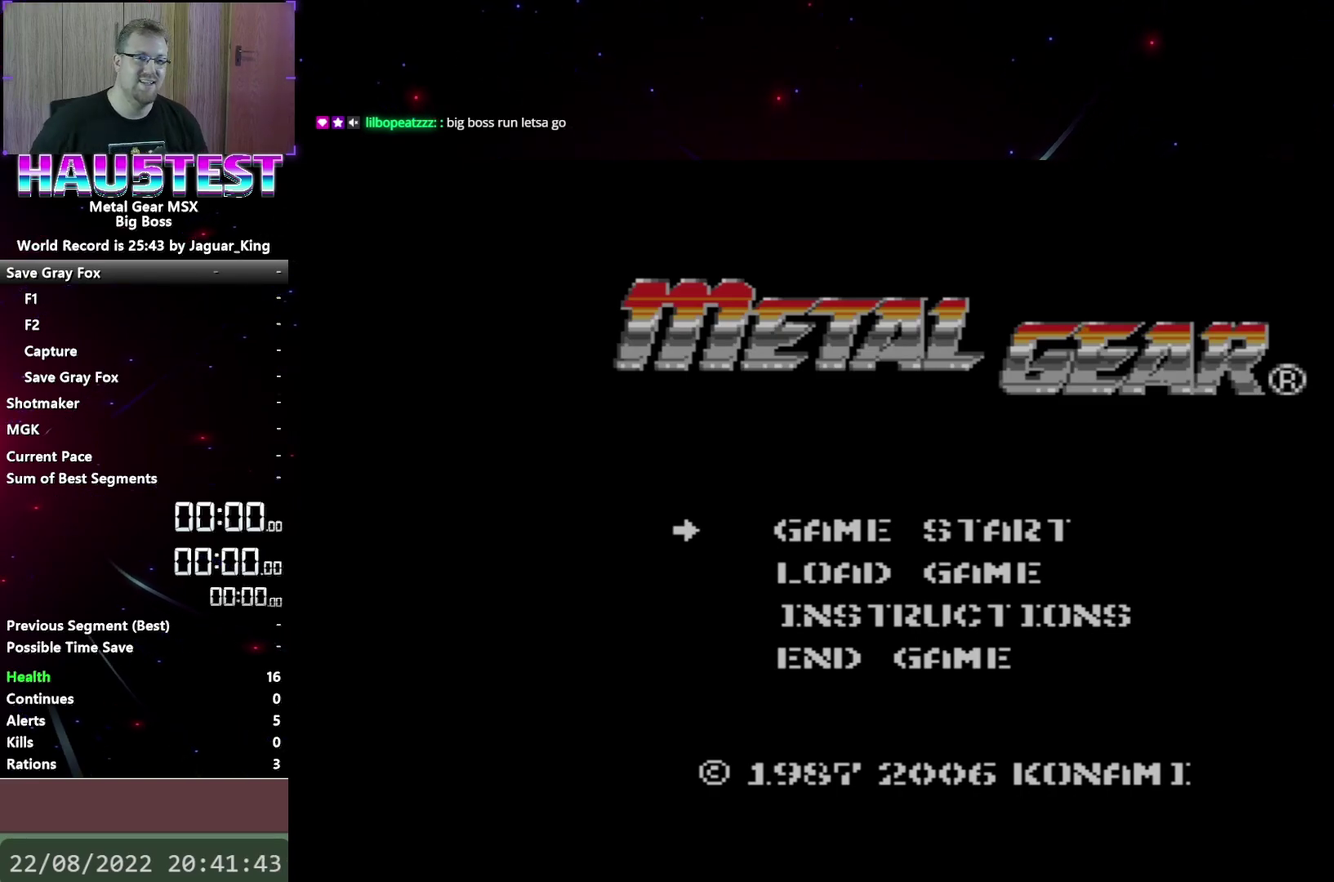
{"buttons": ["B"], "events": [[400, "B", "down"]]}
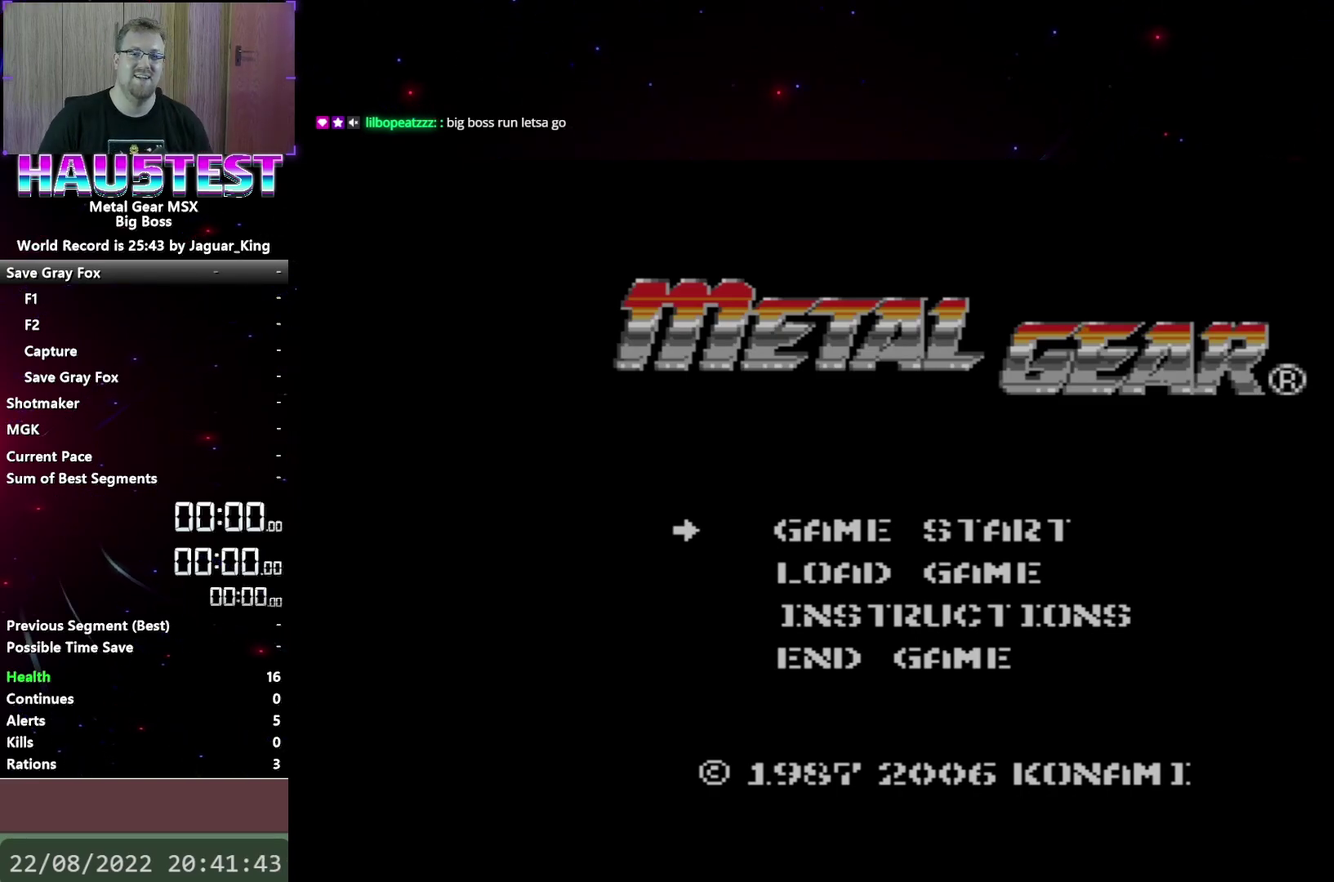
{"buttons": [], "events": [[50, "B", "up"]]}
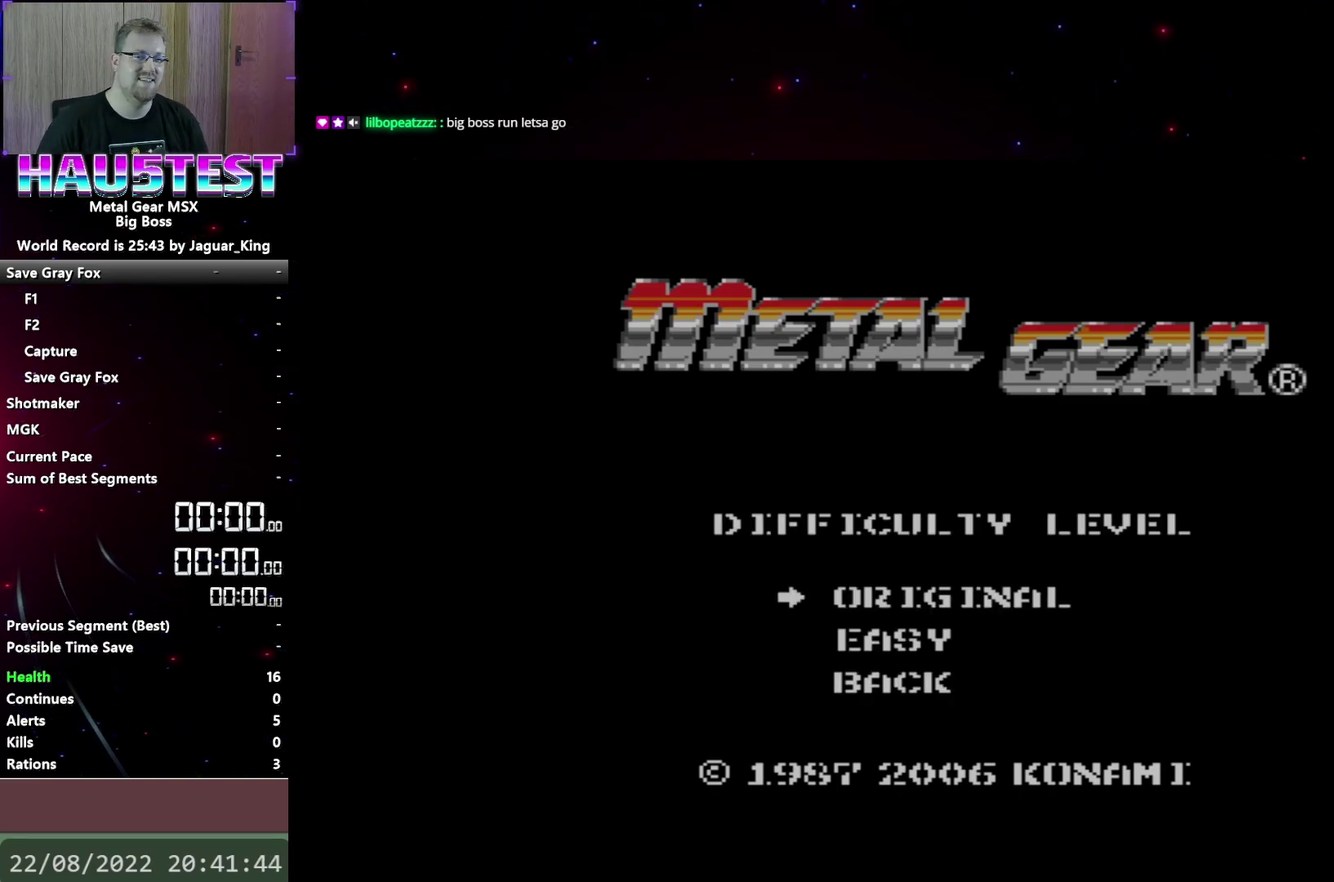
{"buttons": [], "events": []}
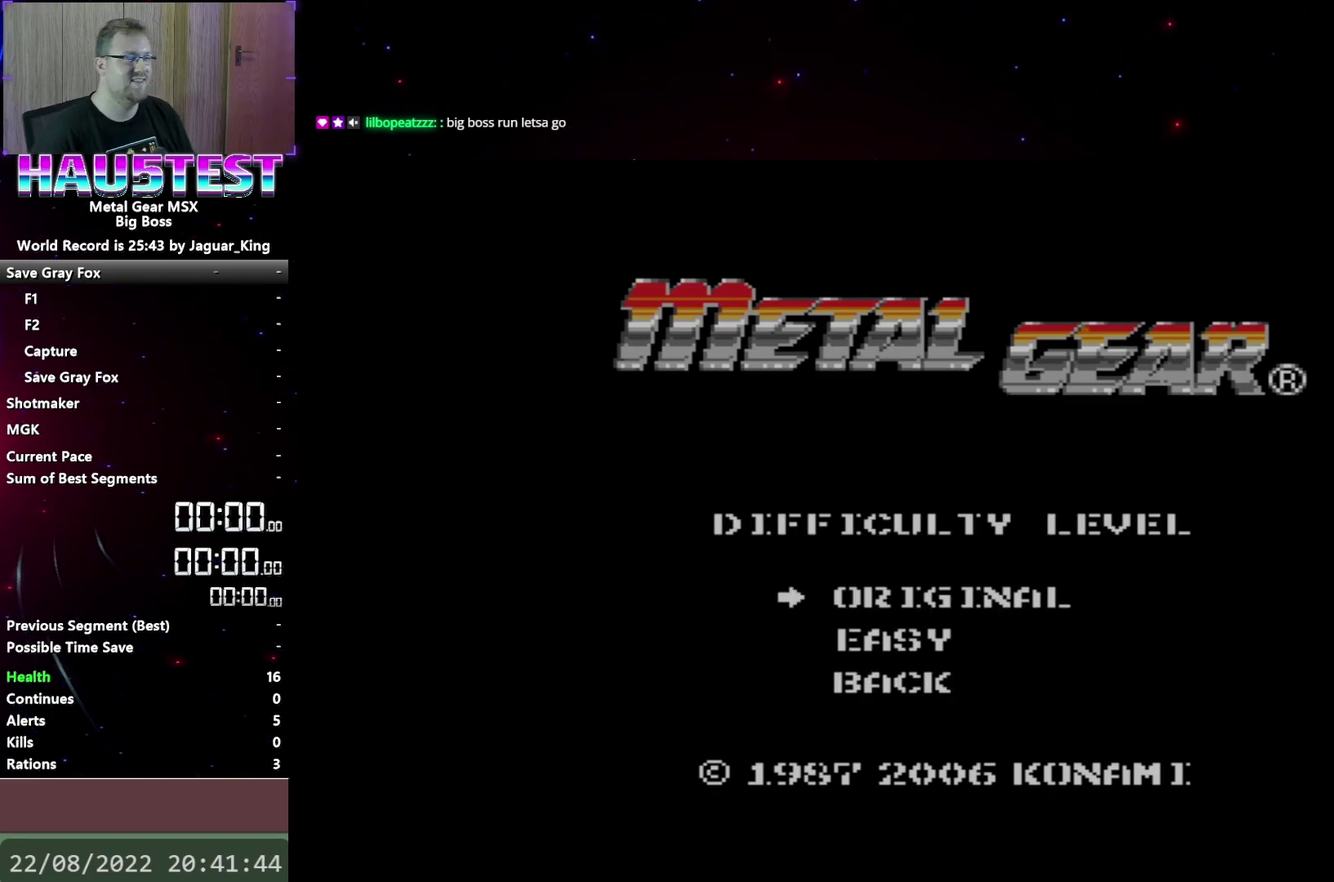
{"buttons": [], "events": []}
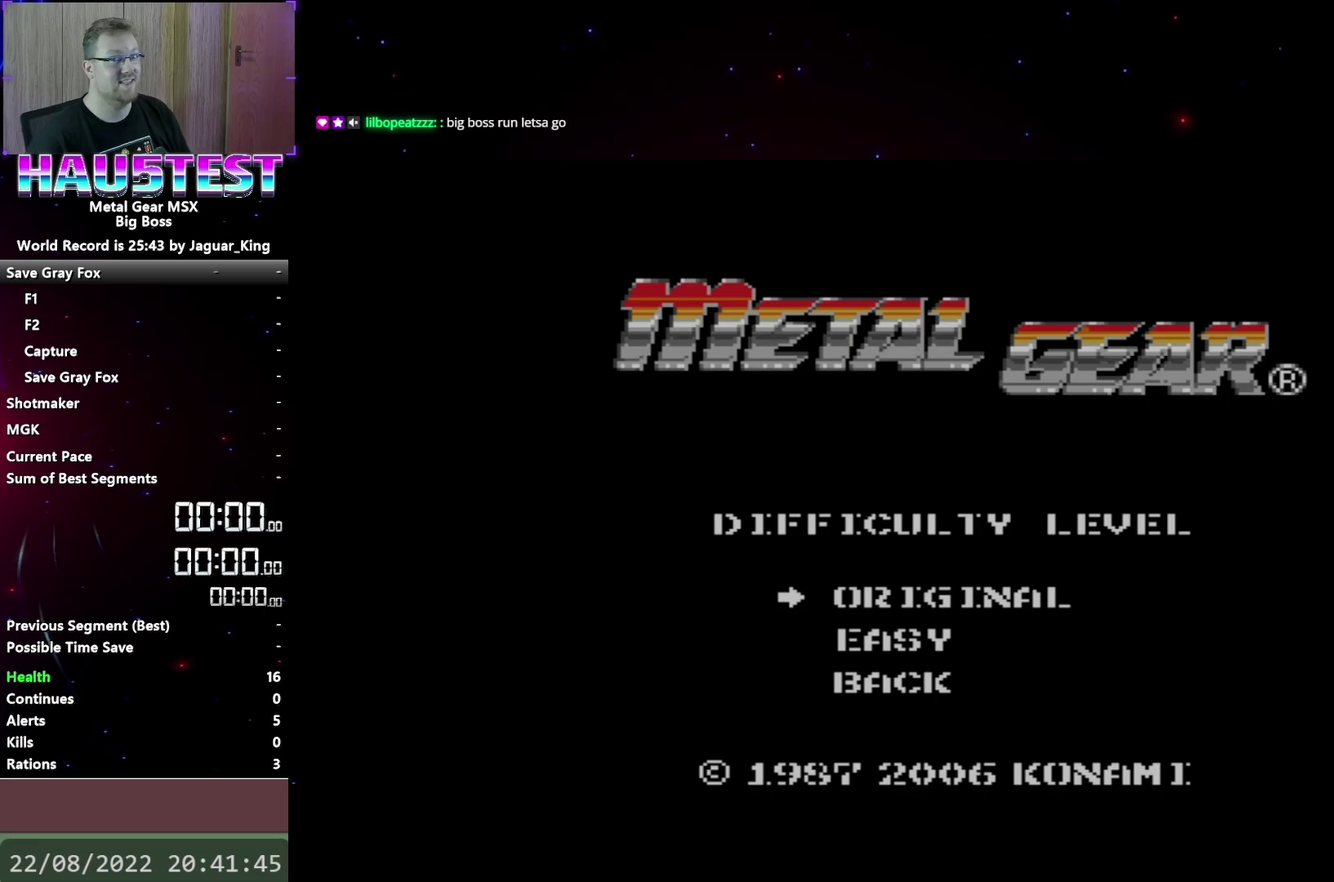
{"buttons": [], "events": []}
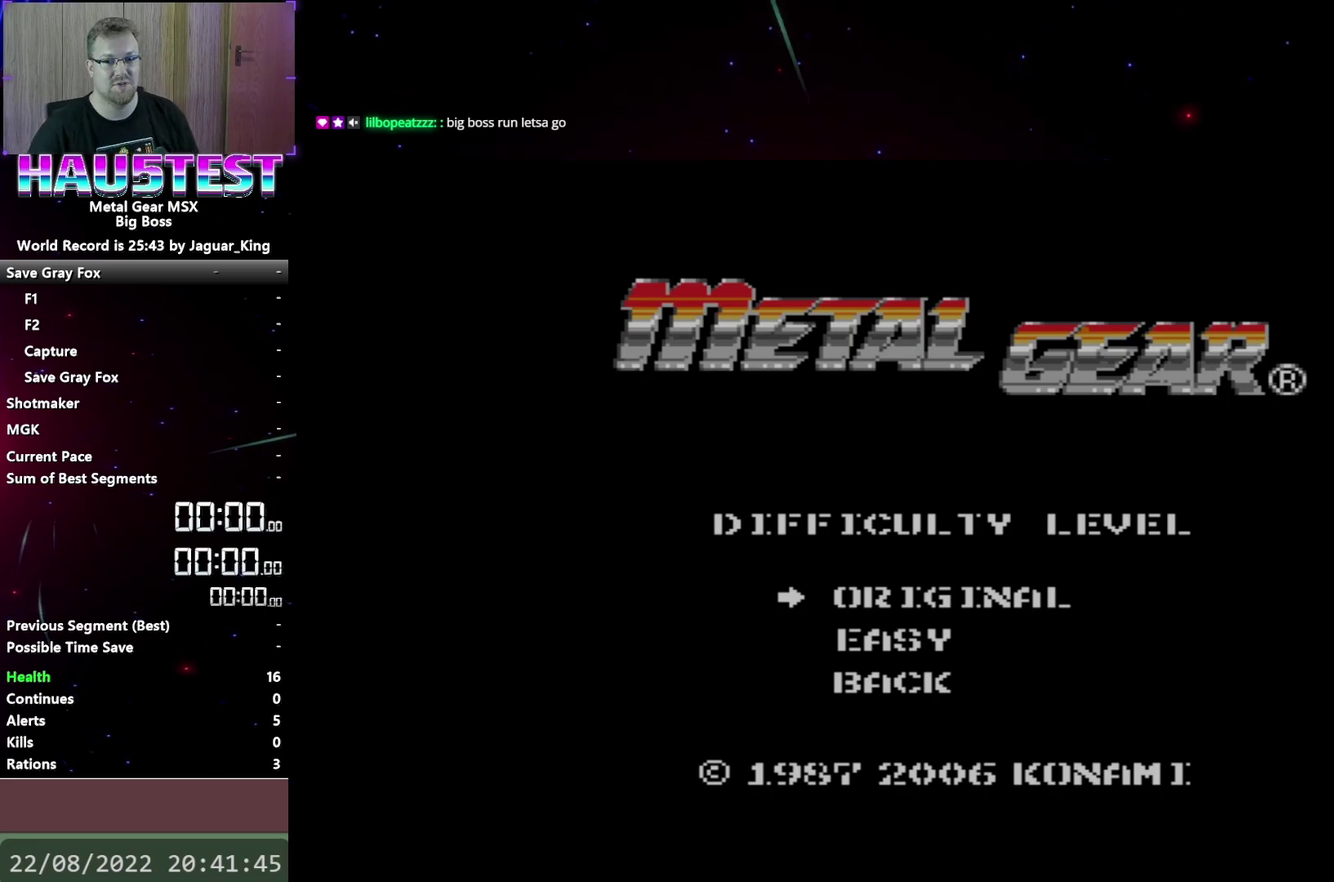
{"buttons": [], "events": [[17, "B", "down"], [100, "B", "up"]]}
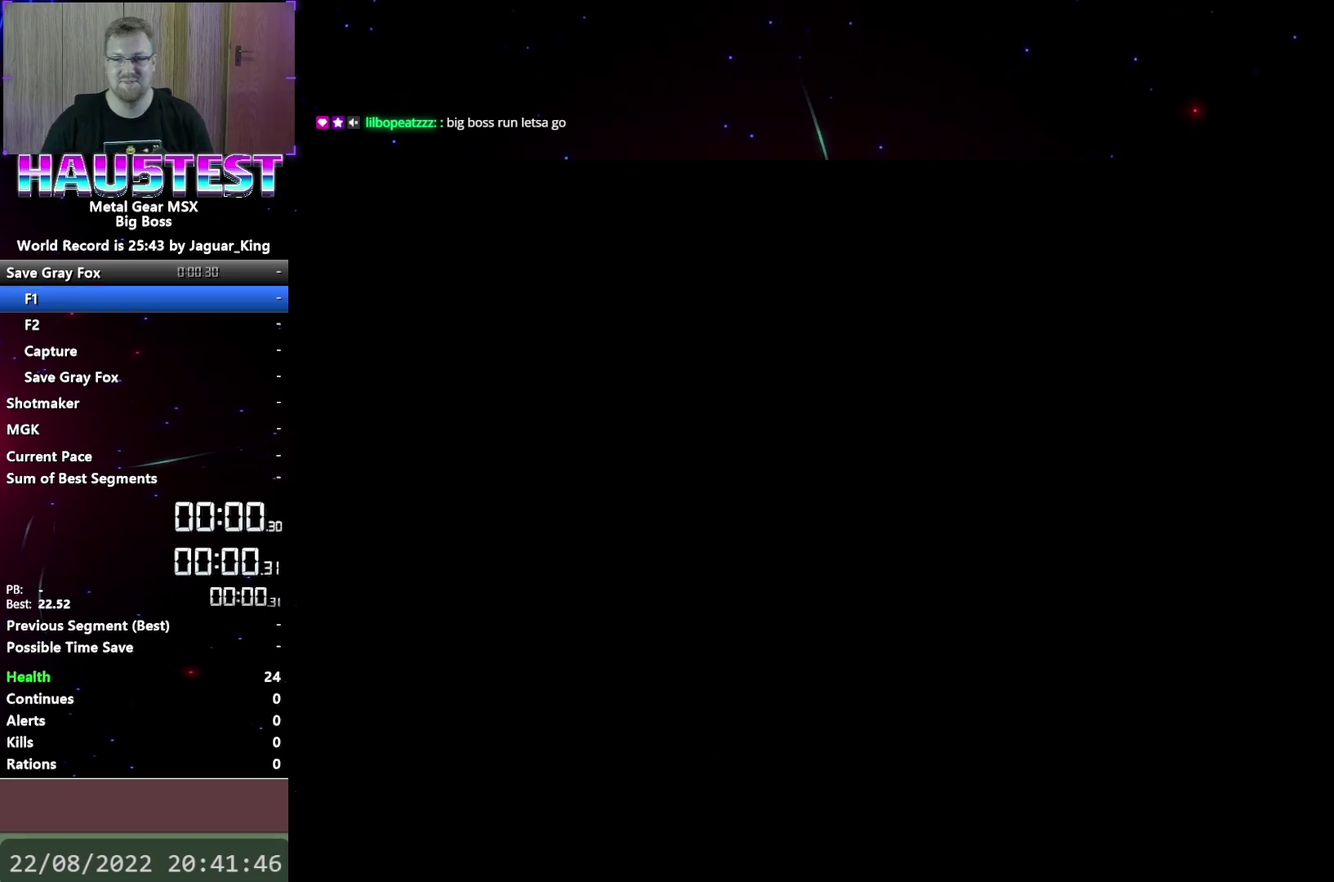
{"buttons": [], "events": []}
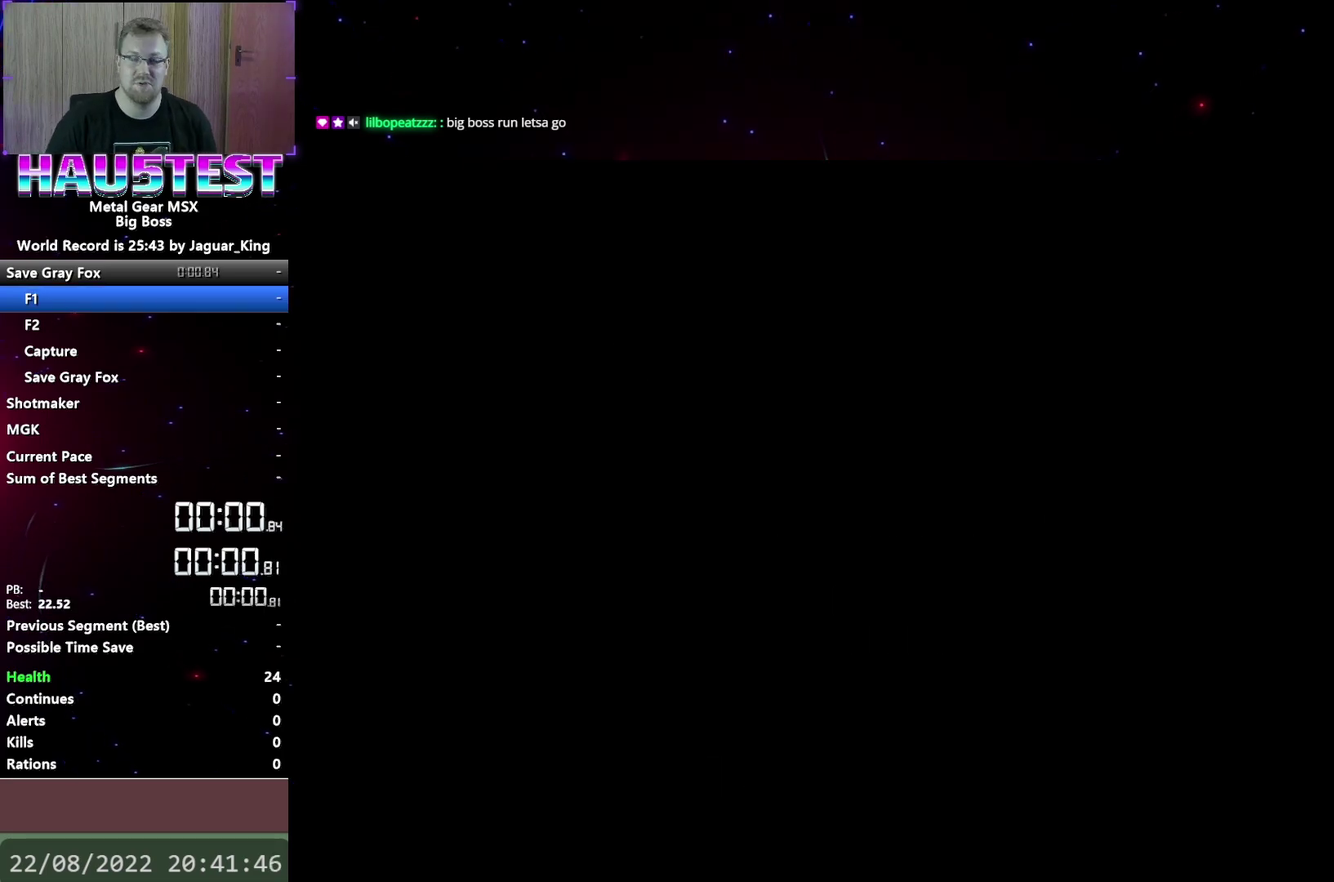
{"buttons": ["A"], "events": [[317, "A", "down"]]}
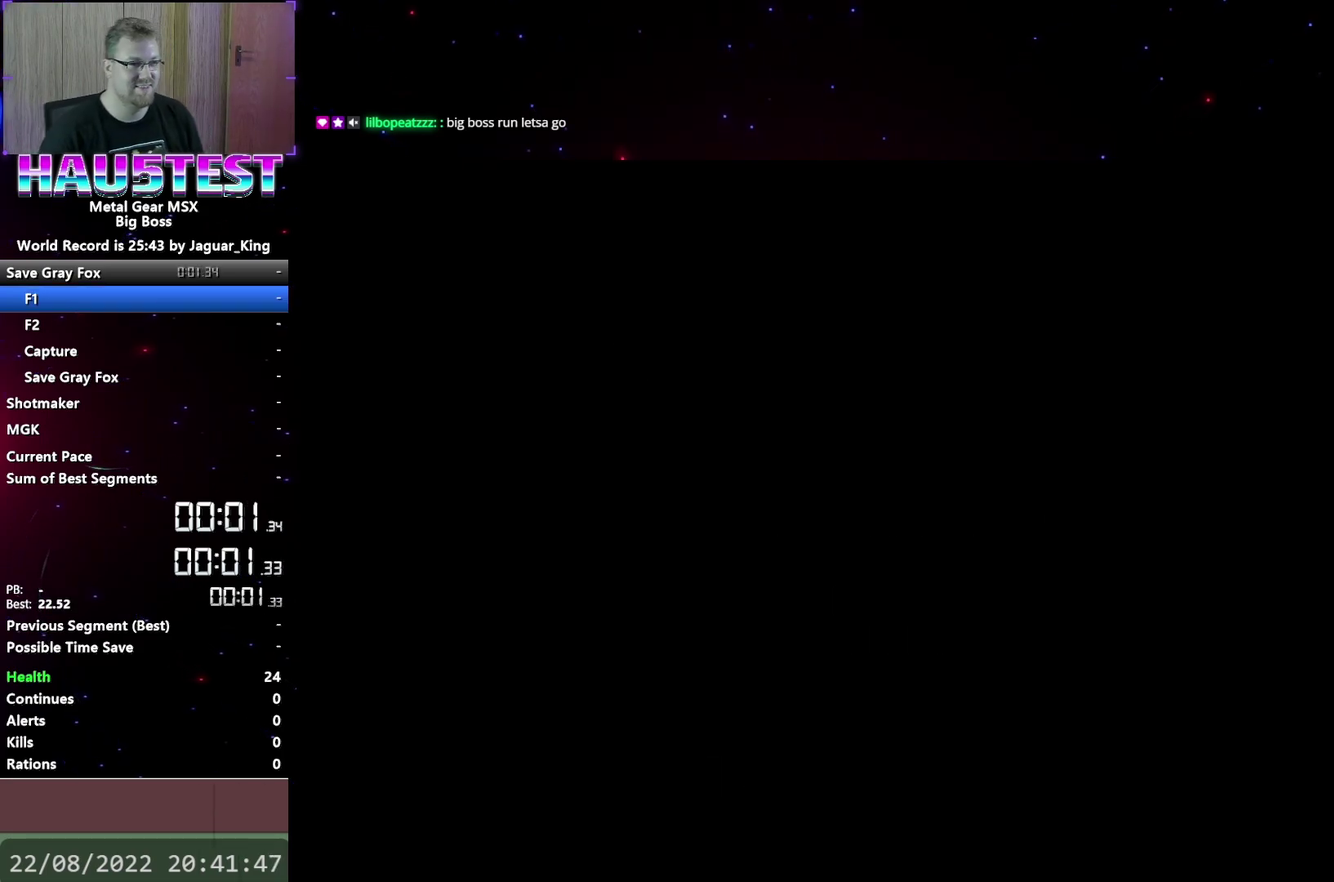
{"buttons": ["A"], "events": []}
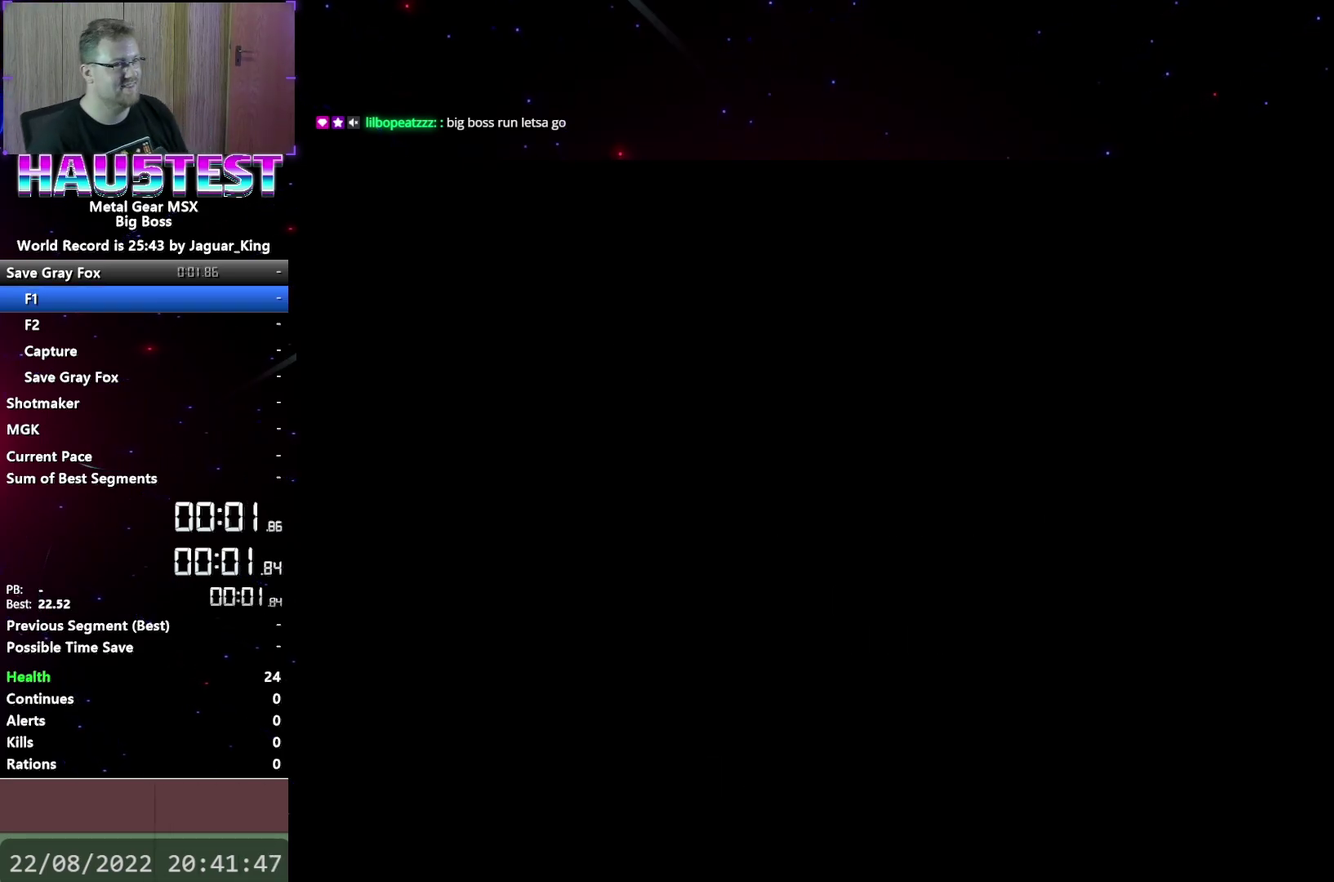
{"buttons": ["A"], "events": []}
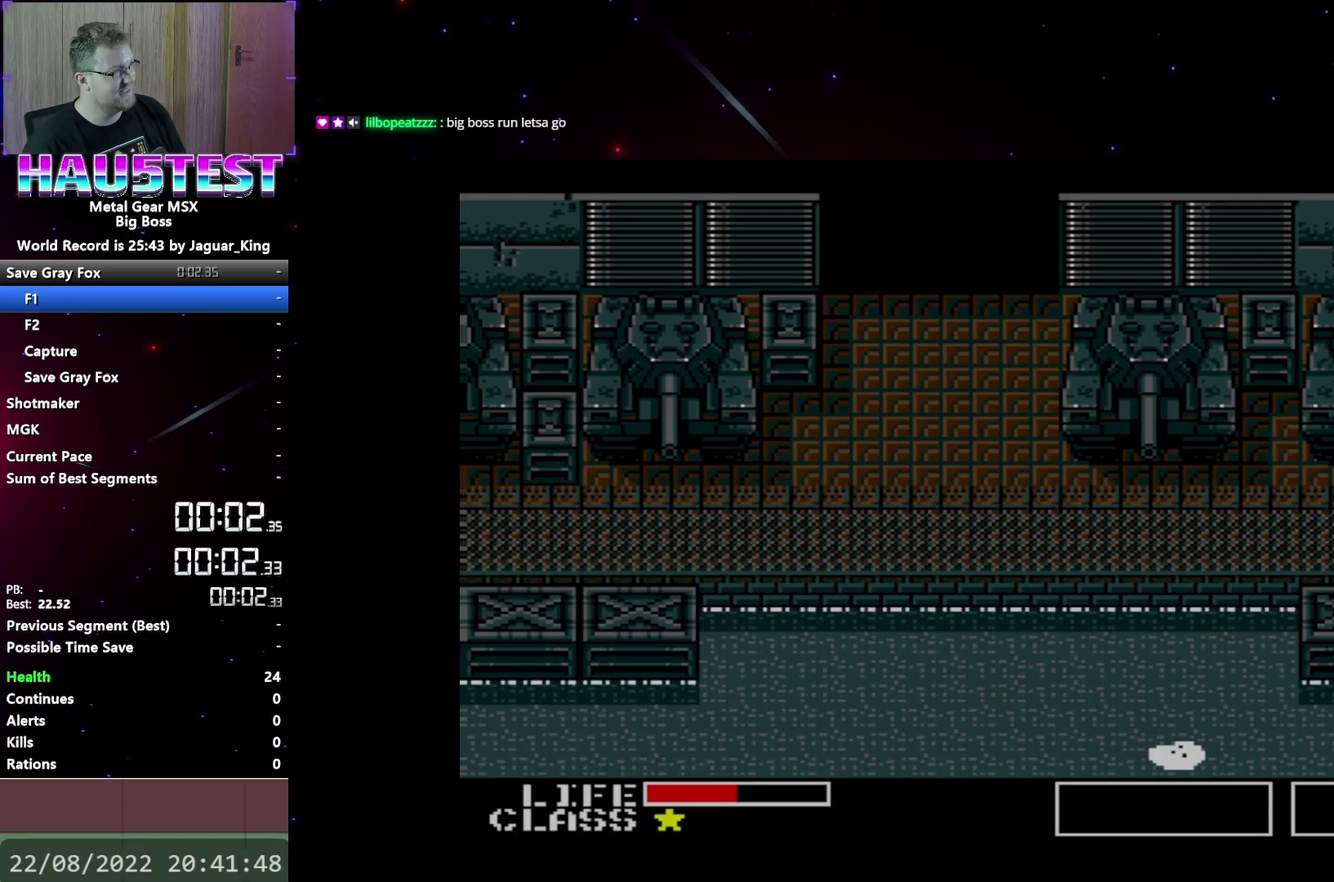
{"buttons": ["A"], "events": []}
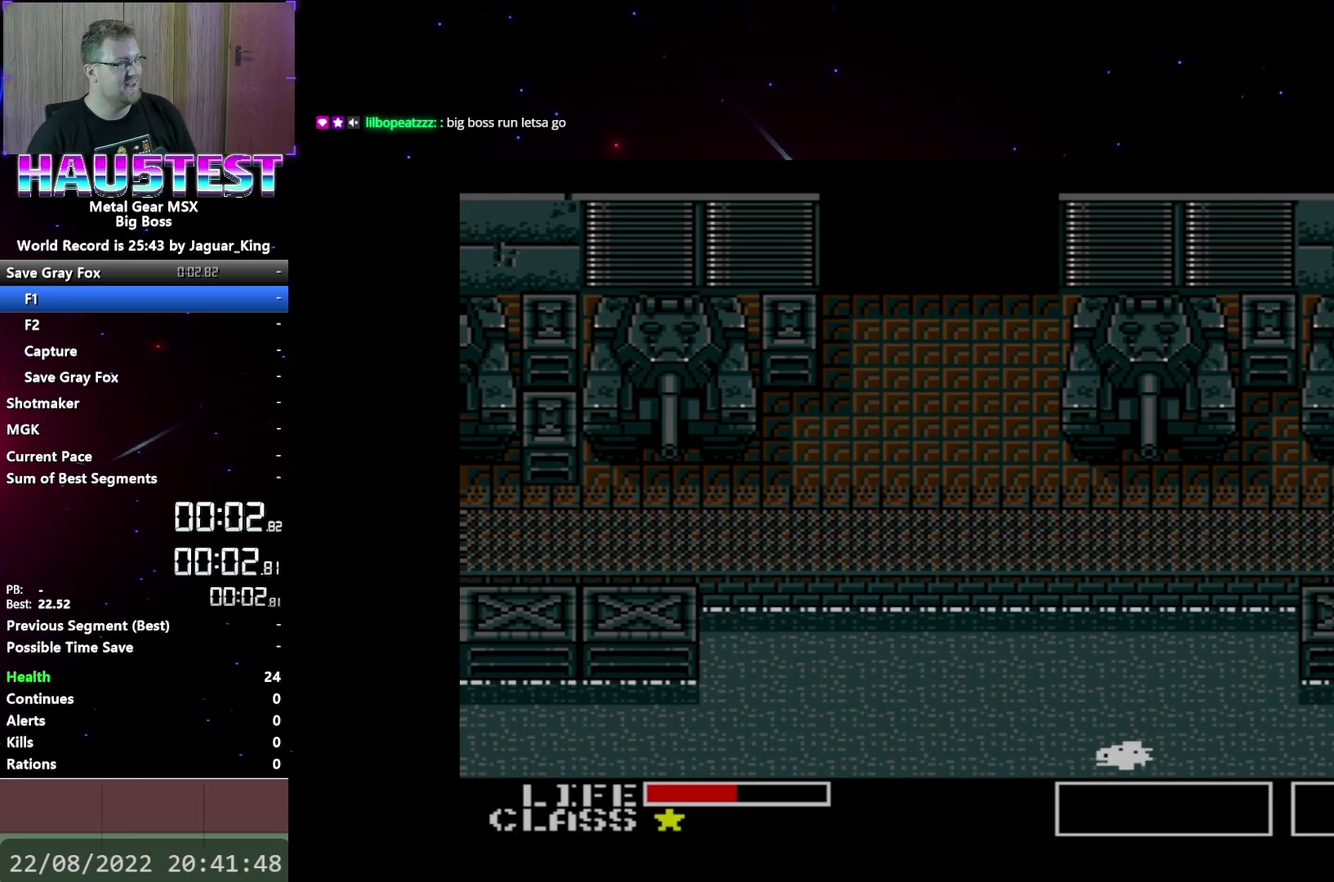
{"buttons": ["A"], "events": []}
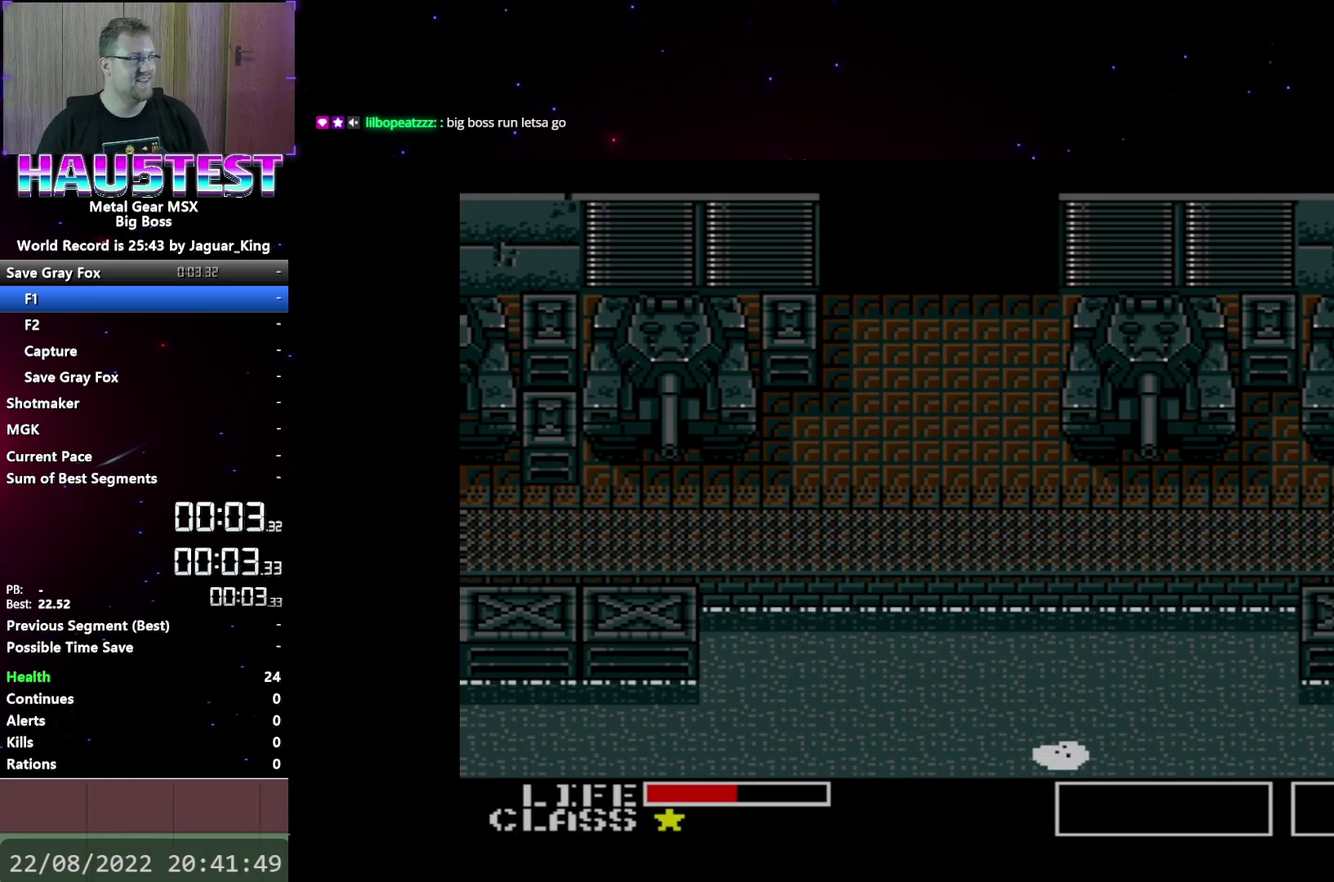
{"buttons": ["A"], "events": []}
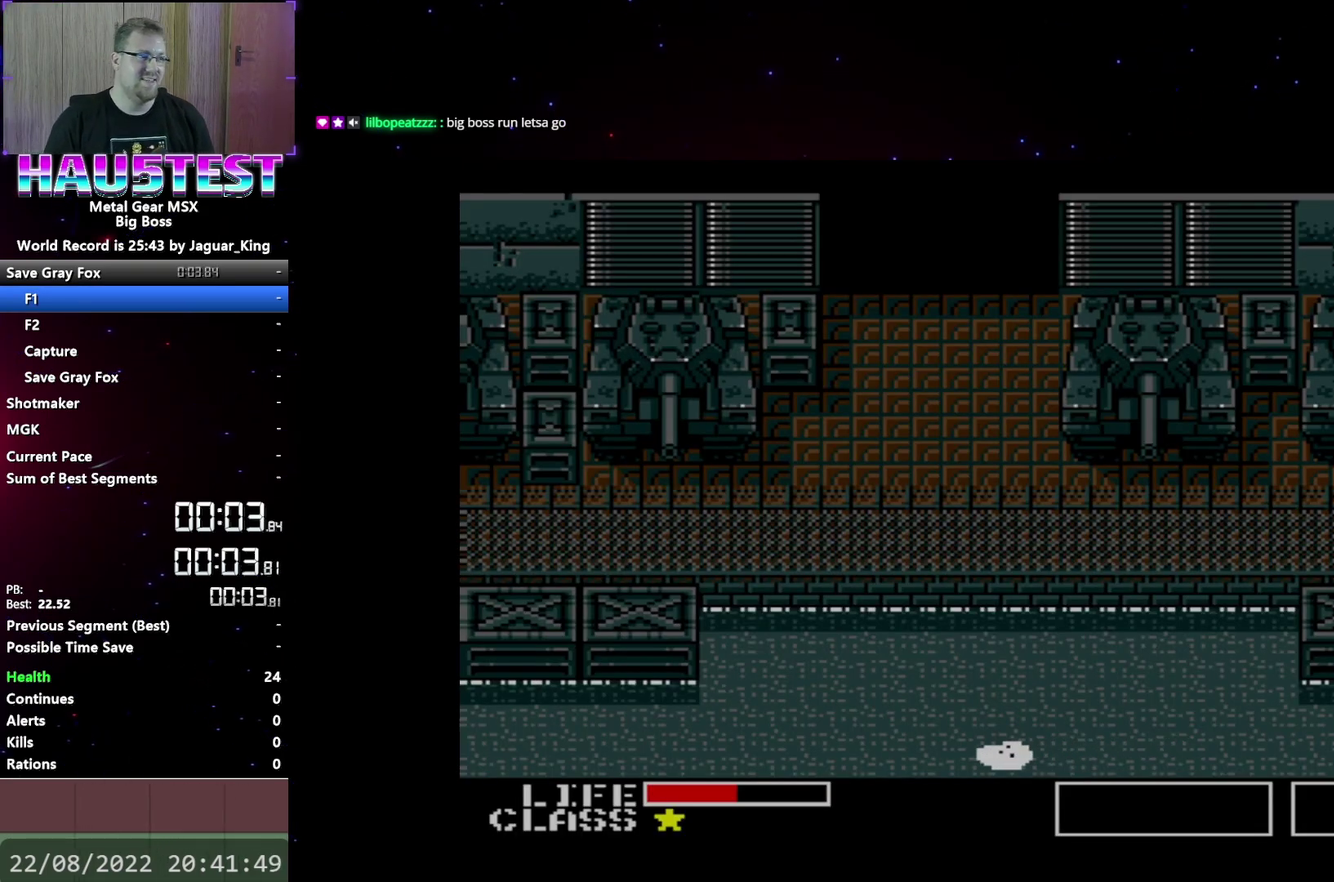
{"buttons": ["A"], "events": []}
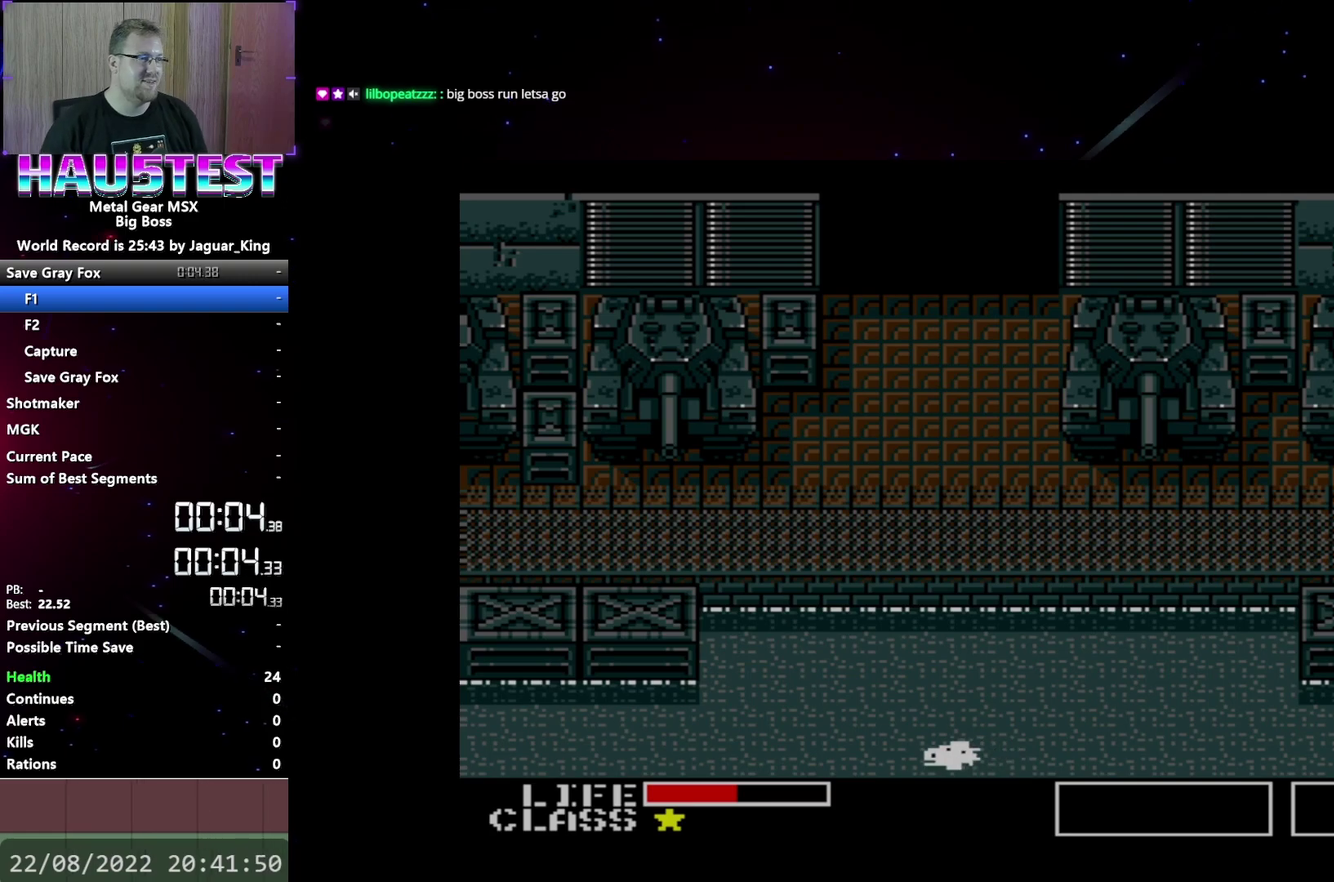
{"buttons": ["A"], "events": []}
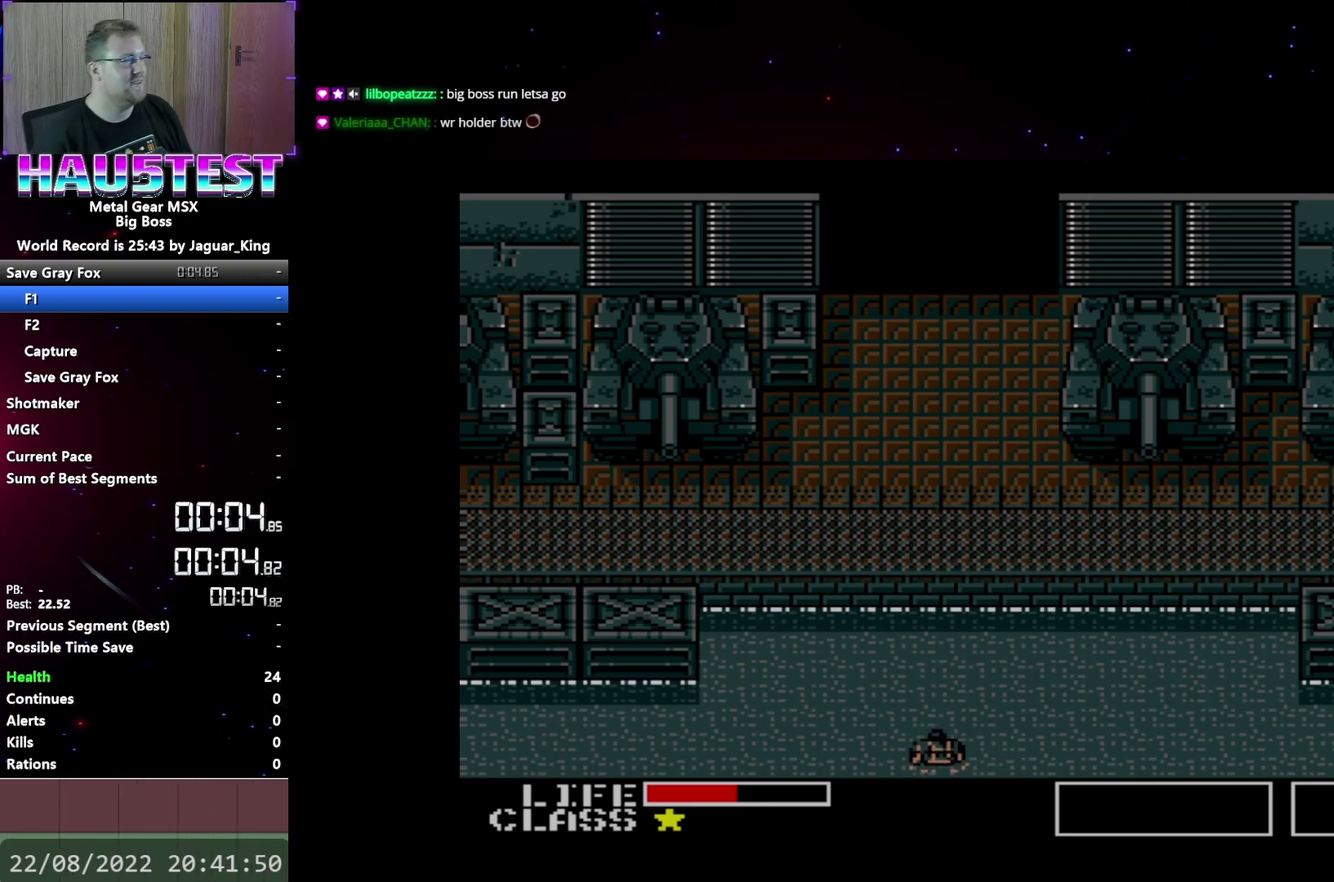
{"buttons": ["A"], "events": []}
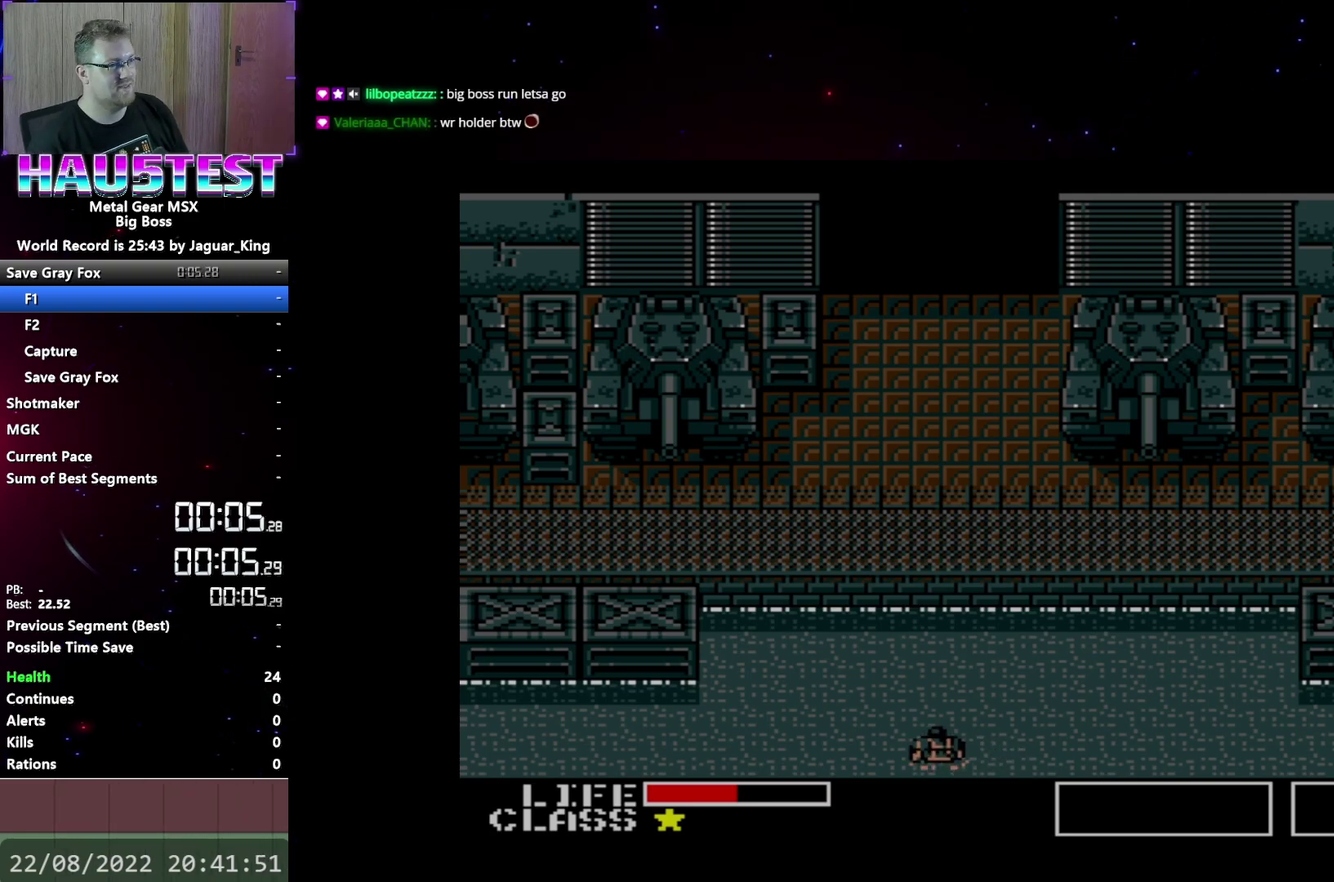
{"buttons": ["A"], "events": []}
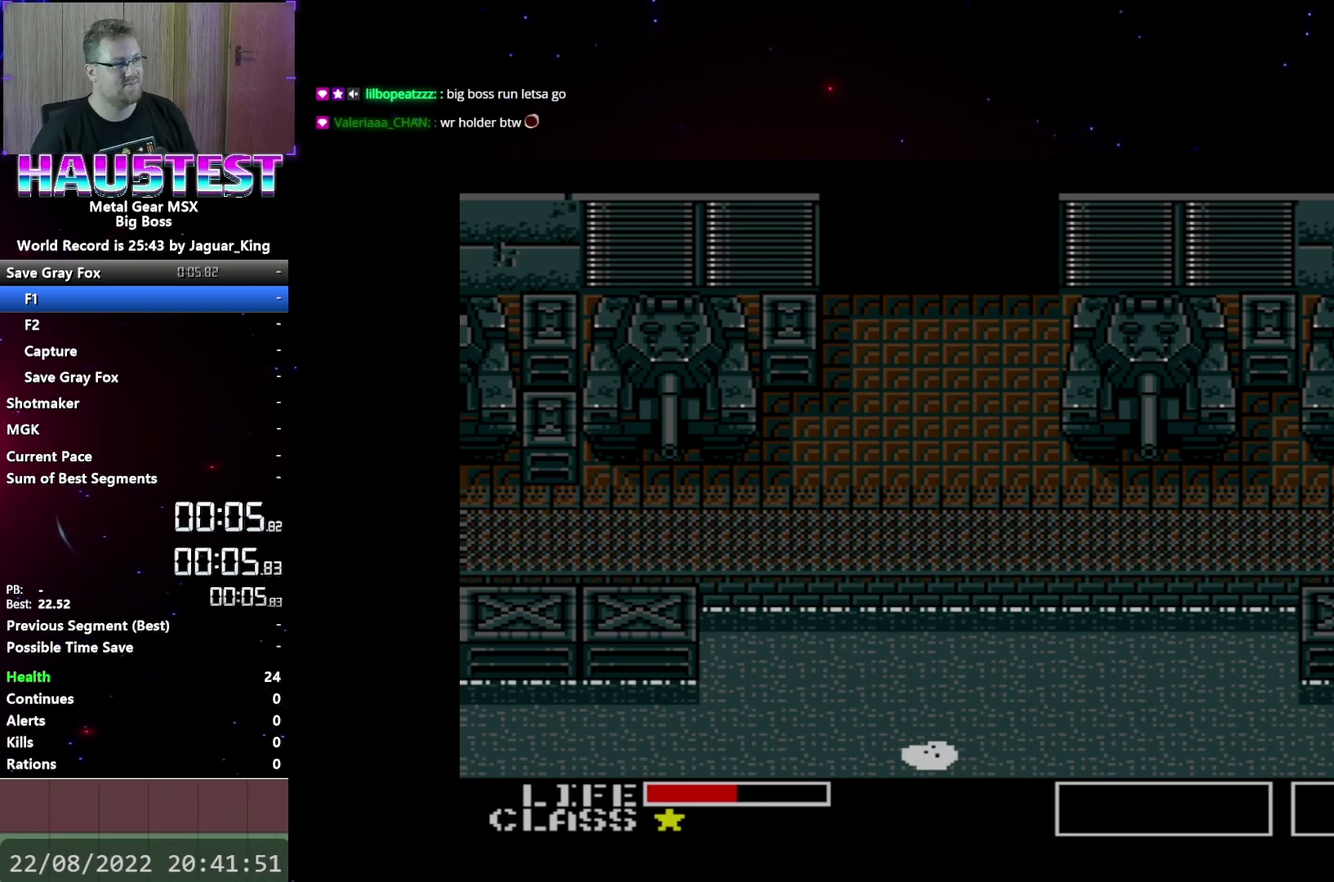
{"buttons": ["A"], "events": []}
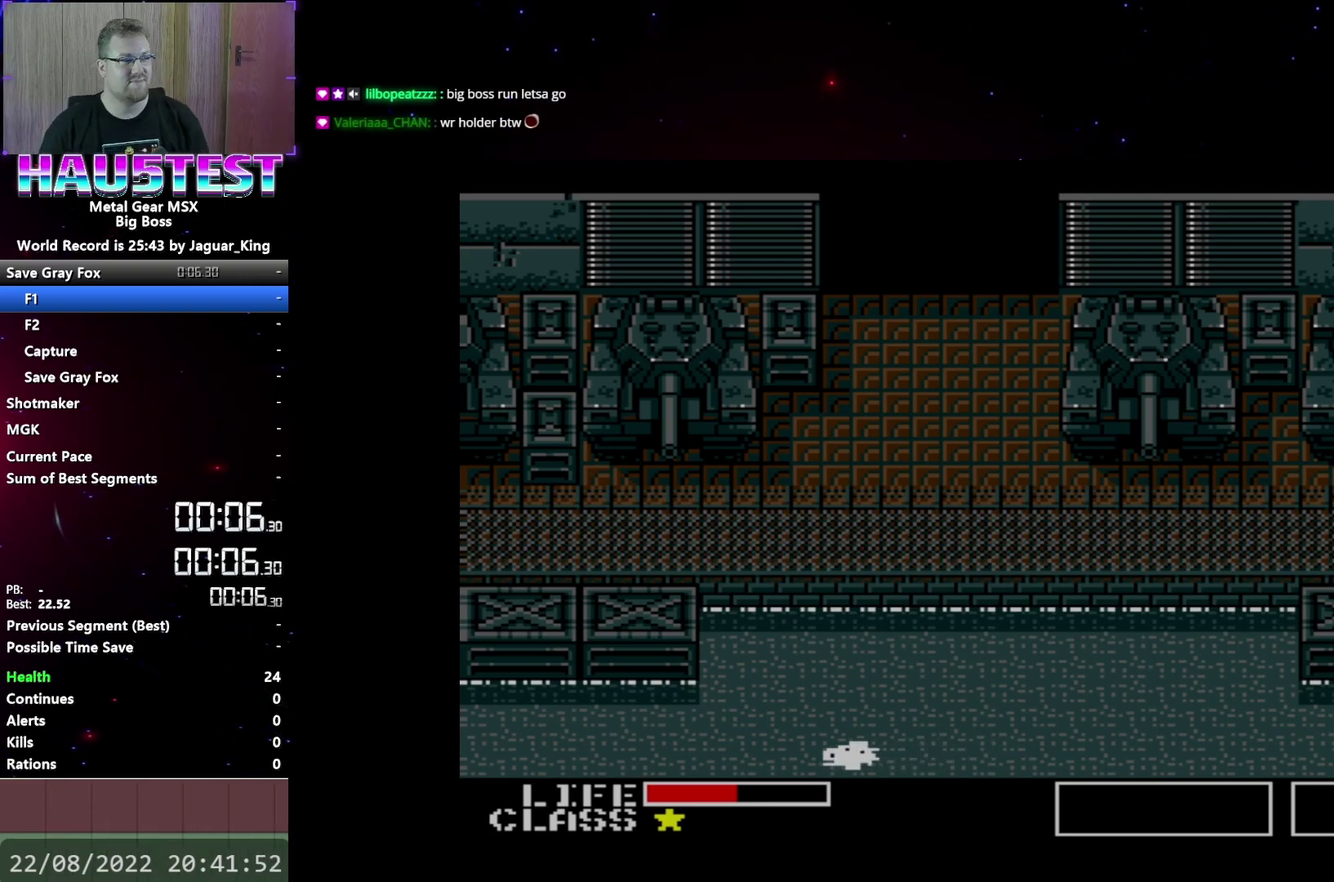
{"buttons": ["A"], "events": []}
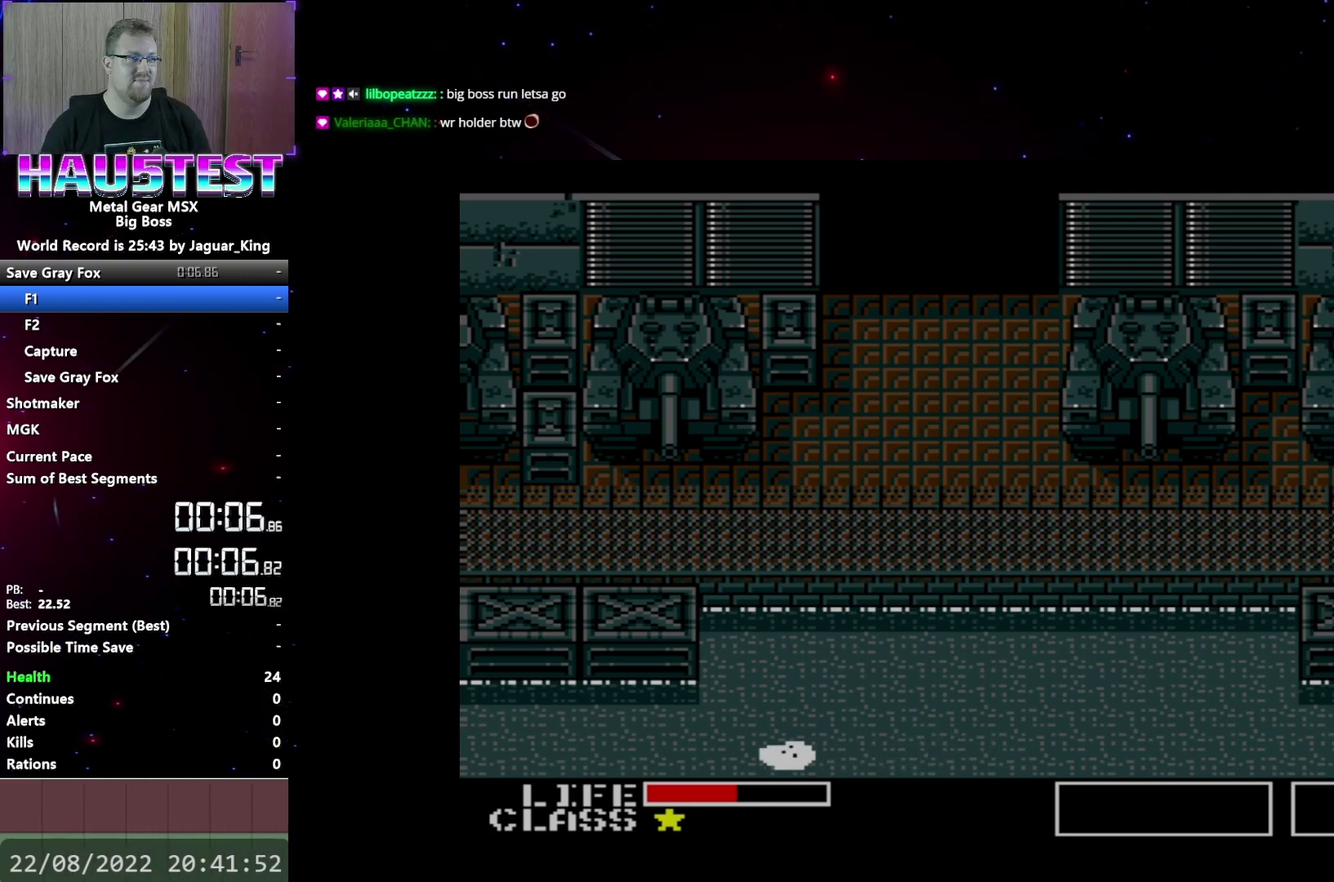
{"buttons": ["A"], "events": []}
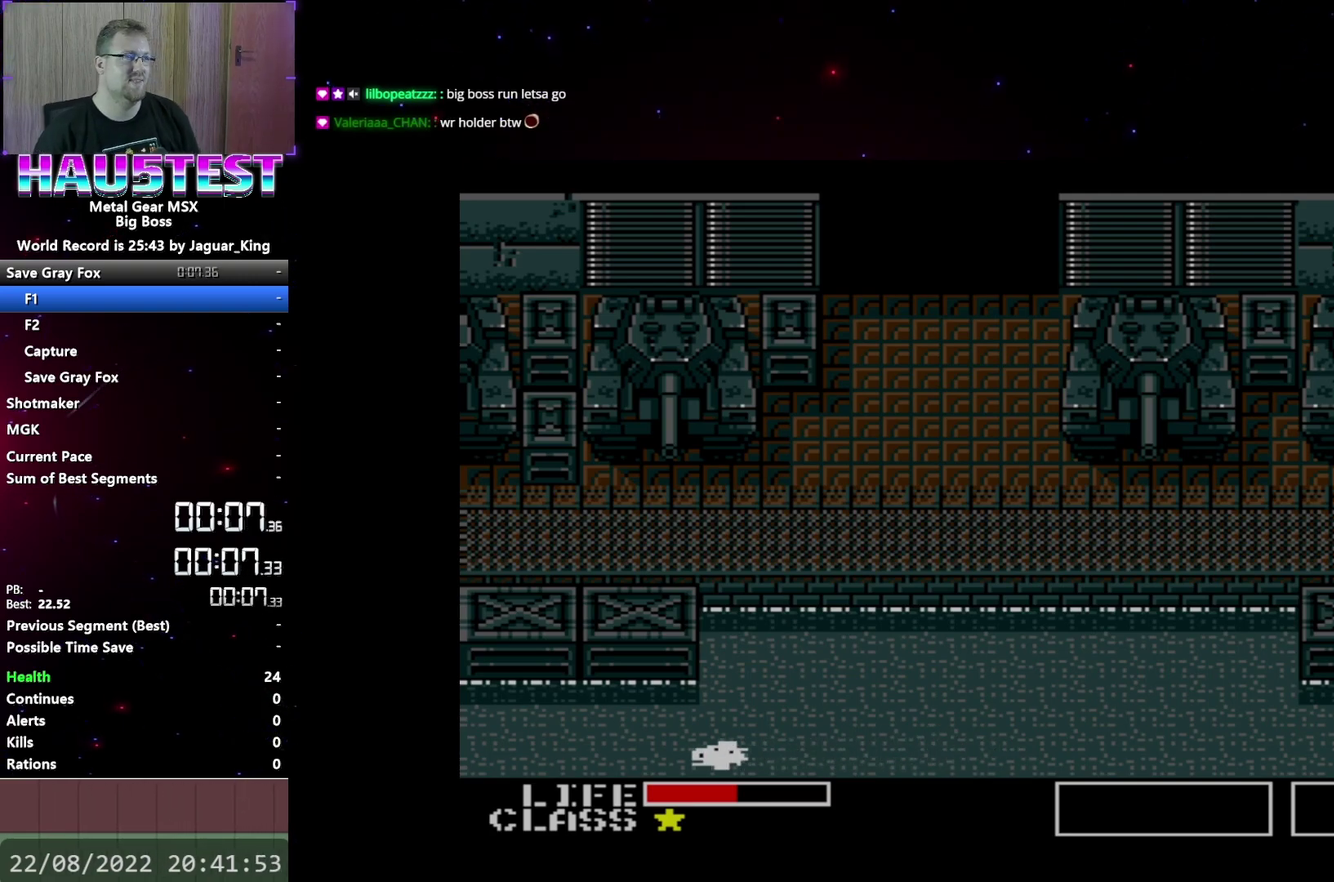
{"buttons": ["A"], "events": []}
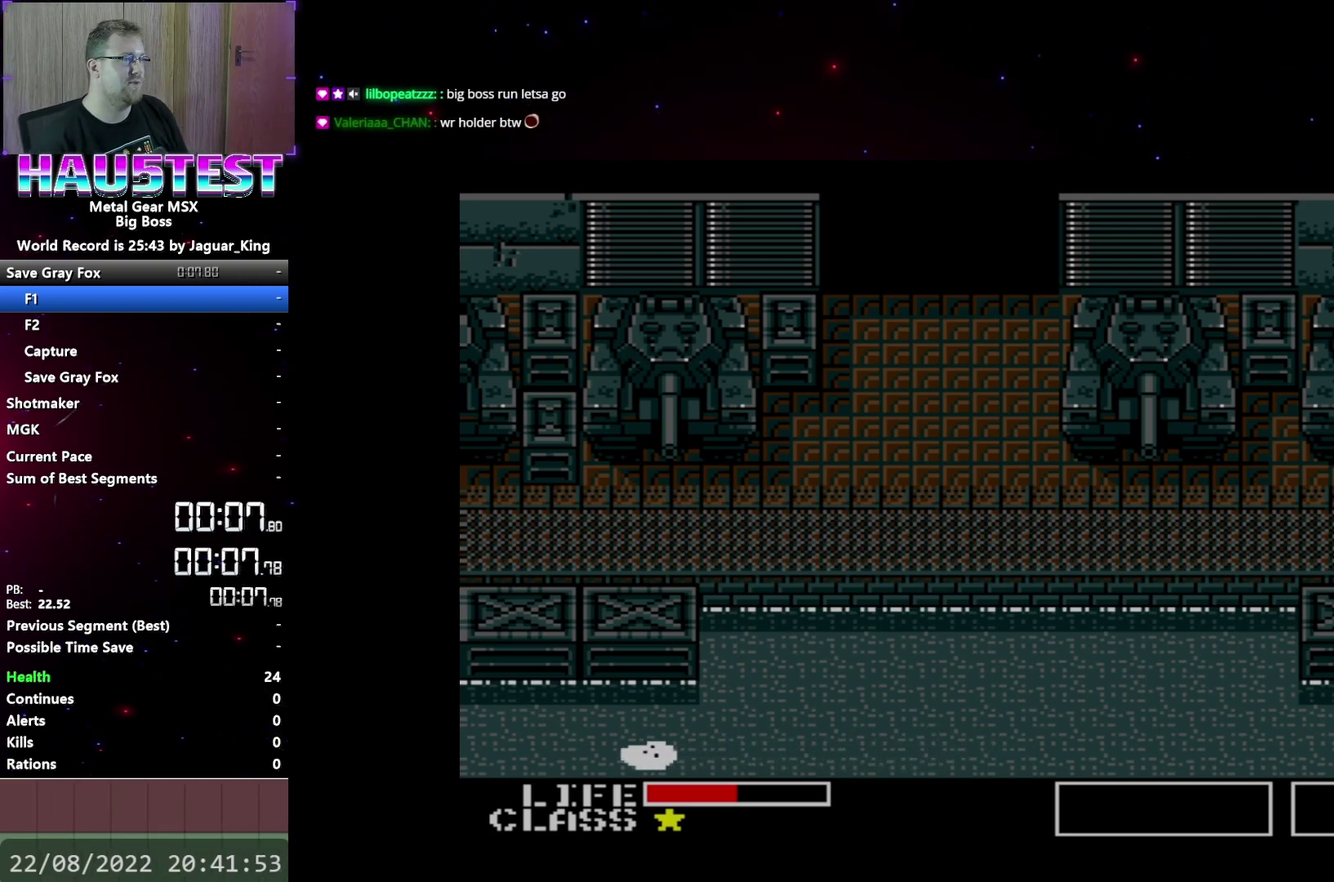
{"buttons": ["A"], "events": []}
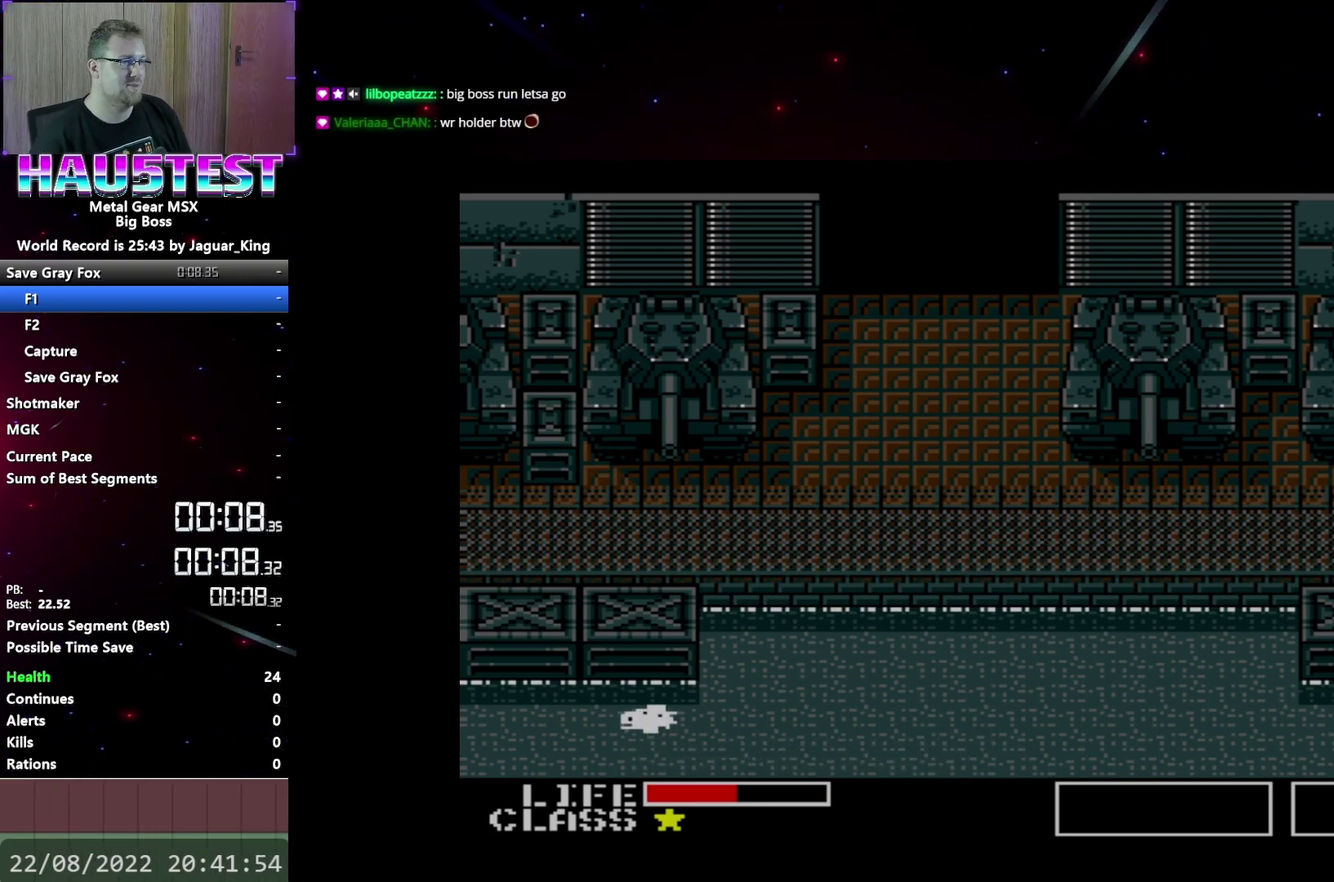
{"buttons": ["A"], "events": []}
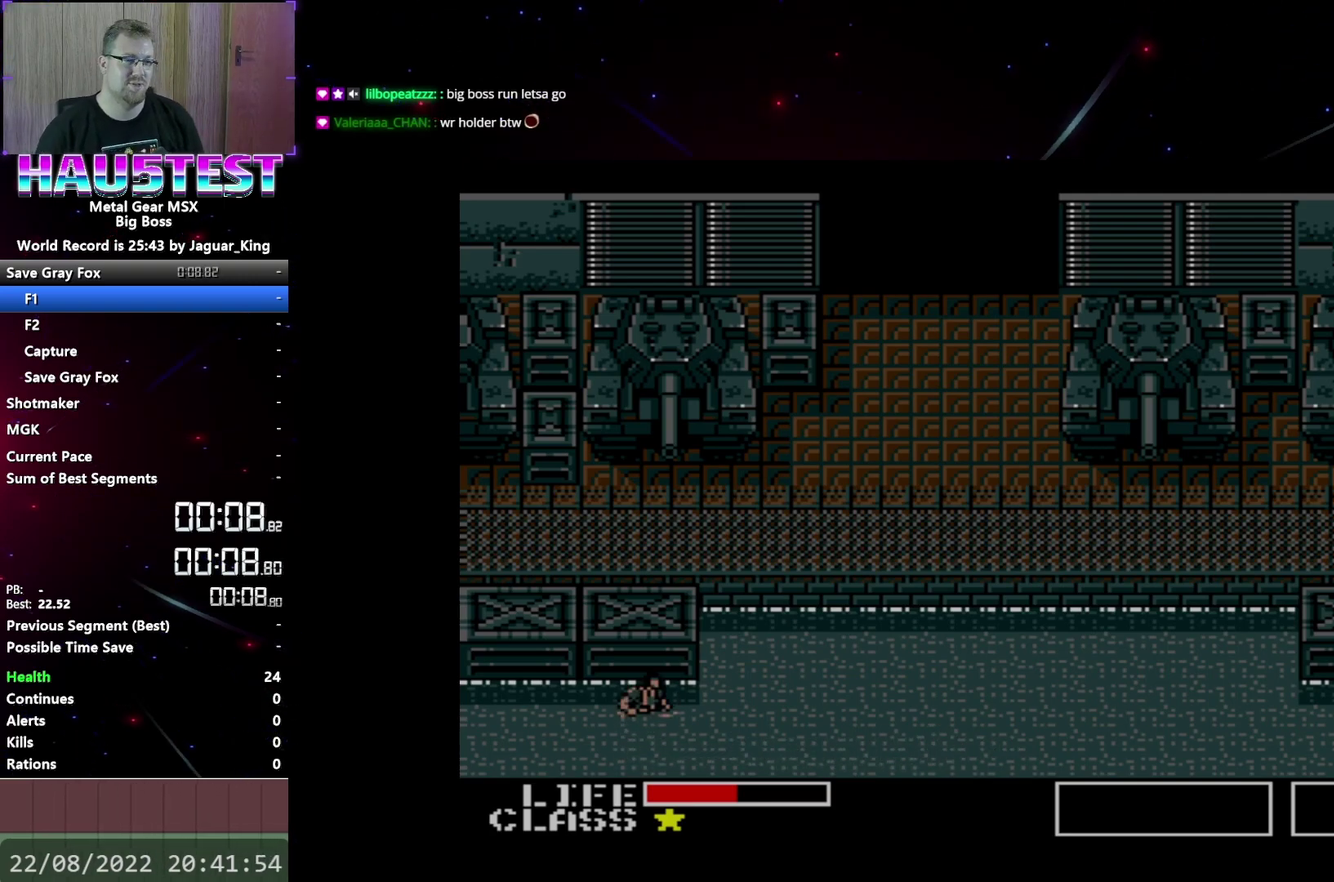
{"buttons": ["A"], "events": []}